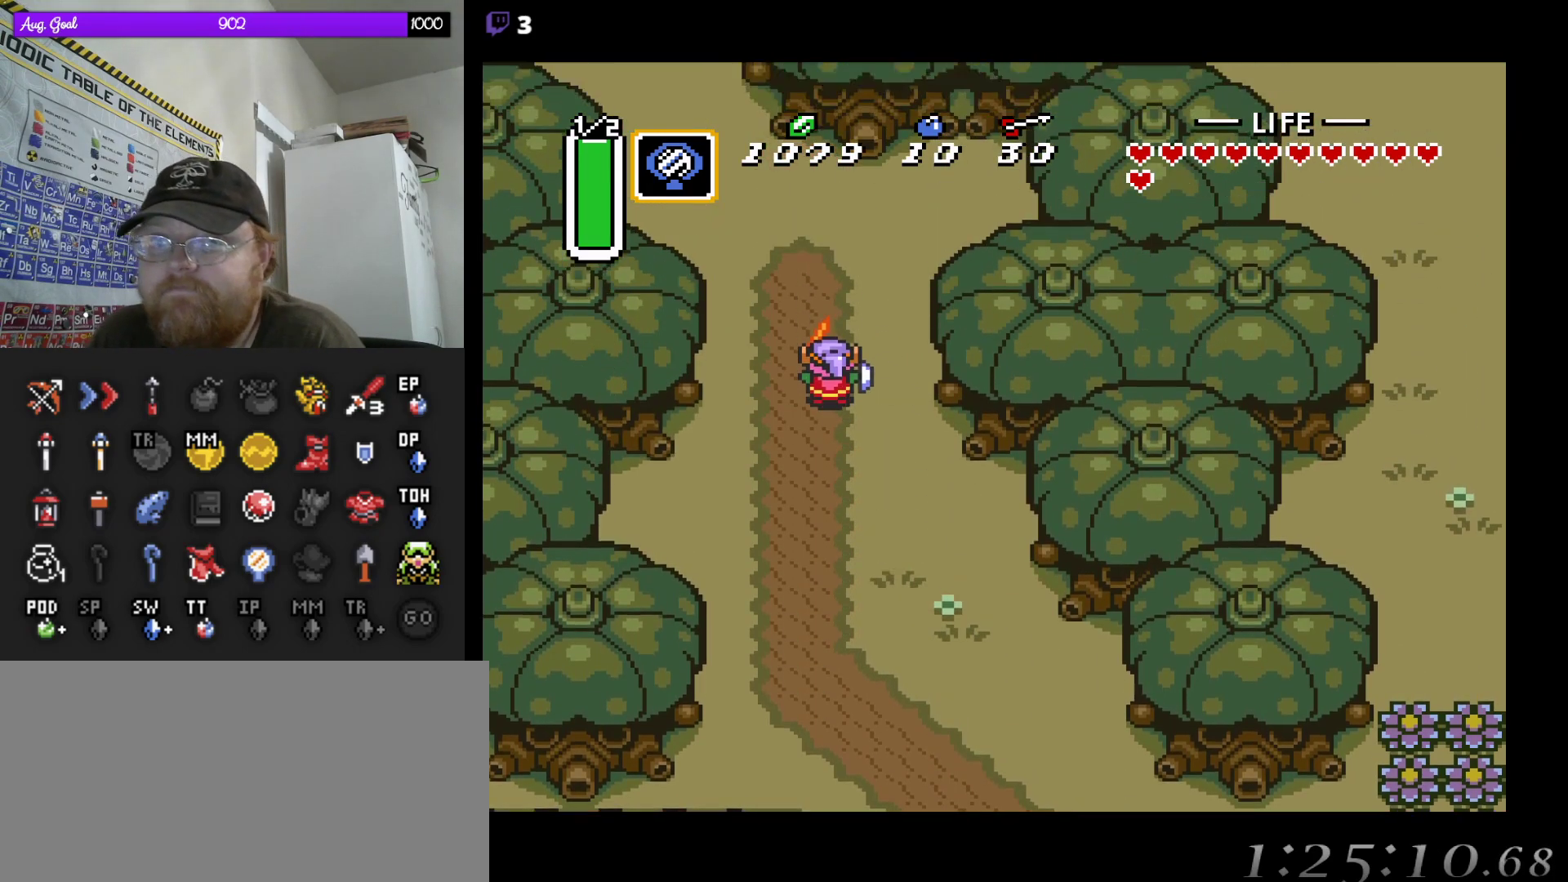
Gameplay with a controller (Nintendo layout); each line is a JSON object with the inputs held at the frame after it. "events" lists button and stick changes between this image and that frame as [ms after this image, input, new state], when the widget could be followed in between. Not read: A L3 R3.
{"buttons": ["DPAD_UP", "DPAD_LEFT"], "events": [[33, "DPAD_UP", "down"], [217, "DPAD_LEFT", "down"], [233, "DPAD_UP", "up"], [300, "DPAD_UP", "down"]]}
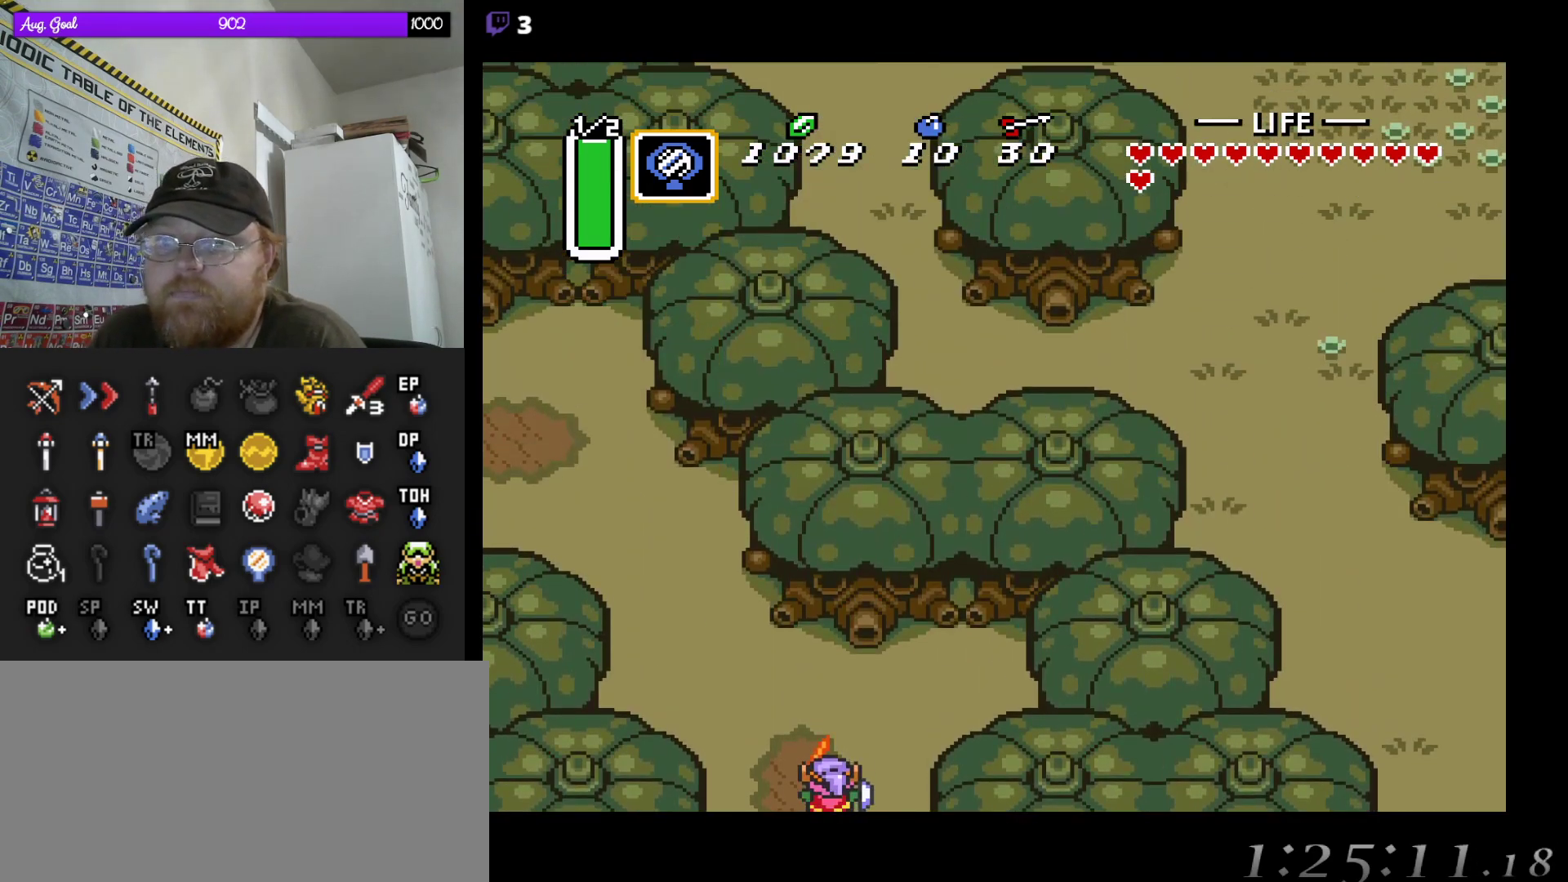
{"buttons": ["DPAD_UP", "DPAD_LEFT"], "events": []}
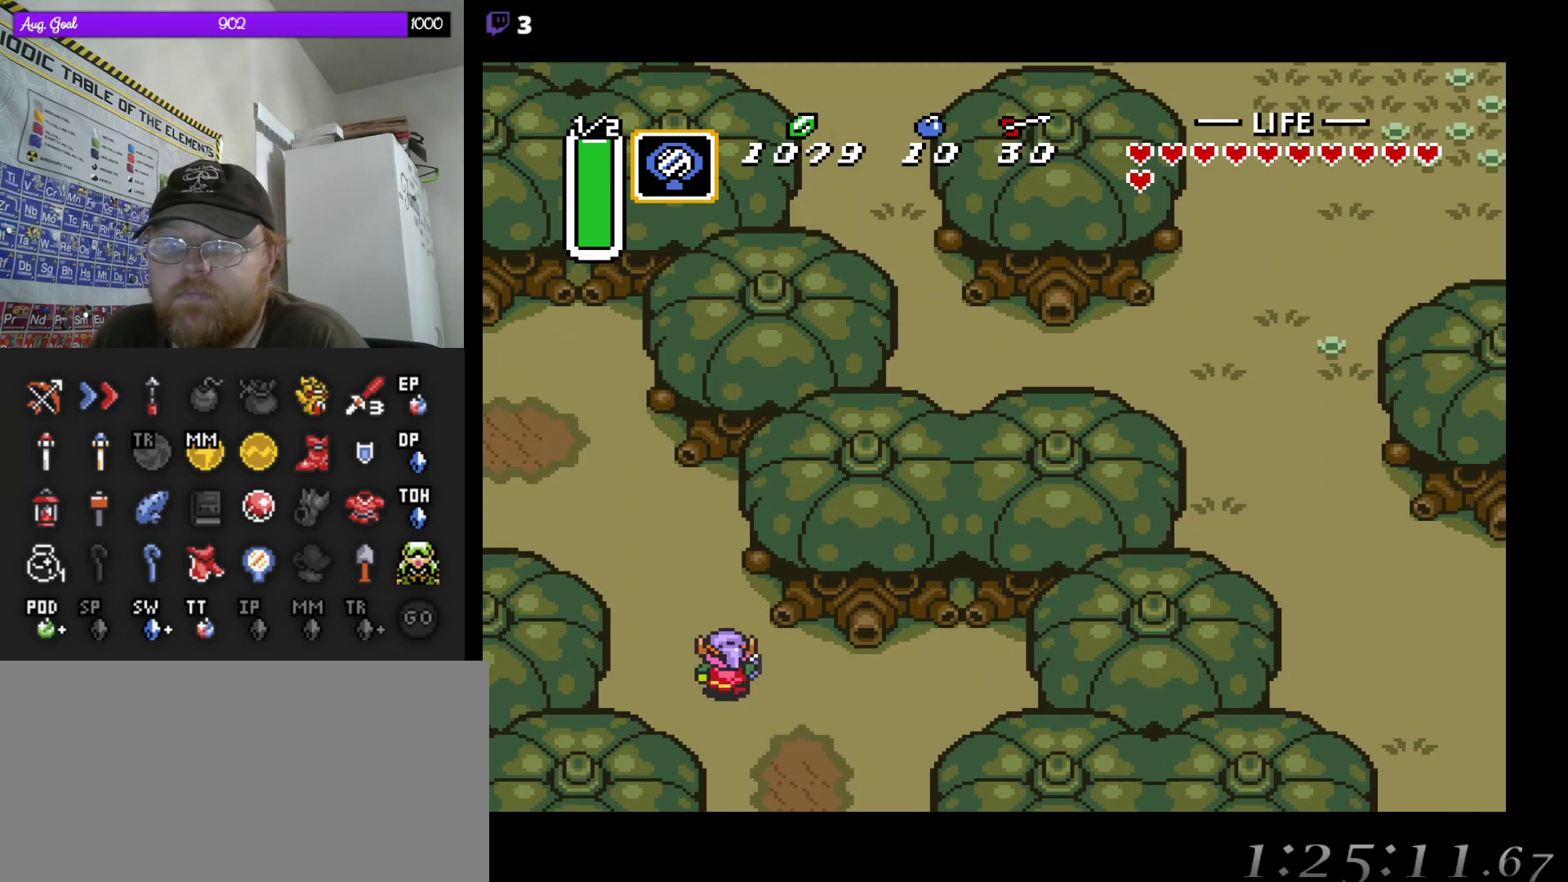
{"buttons": ["DPAD_UP", "DPAD_LEFT"], "events": []}
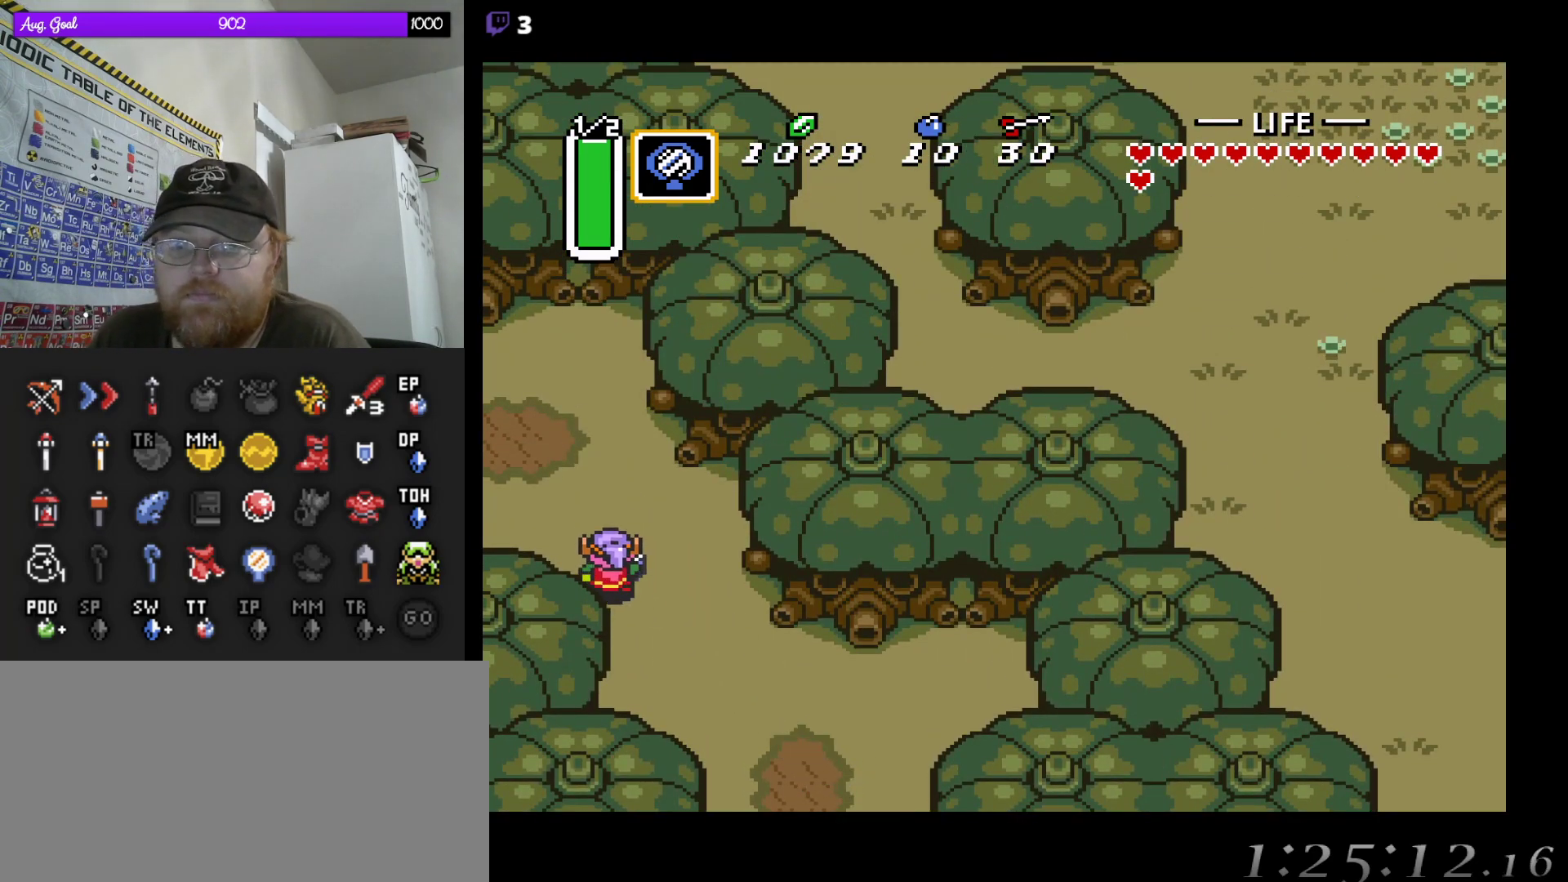
{"buttons": ["DPAD_LEFT"], "events": [[383, "DPAD_UP", "up"]]}
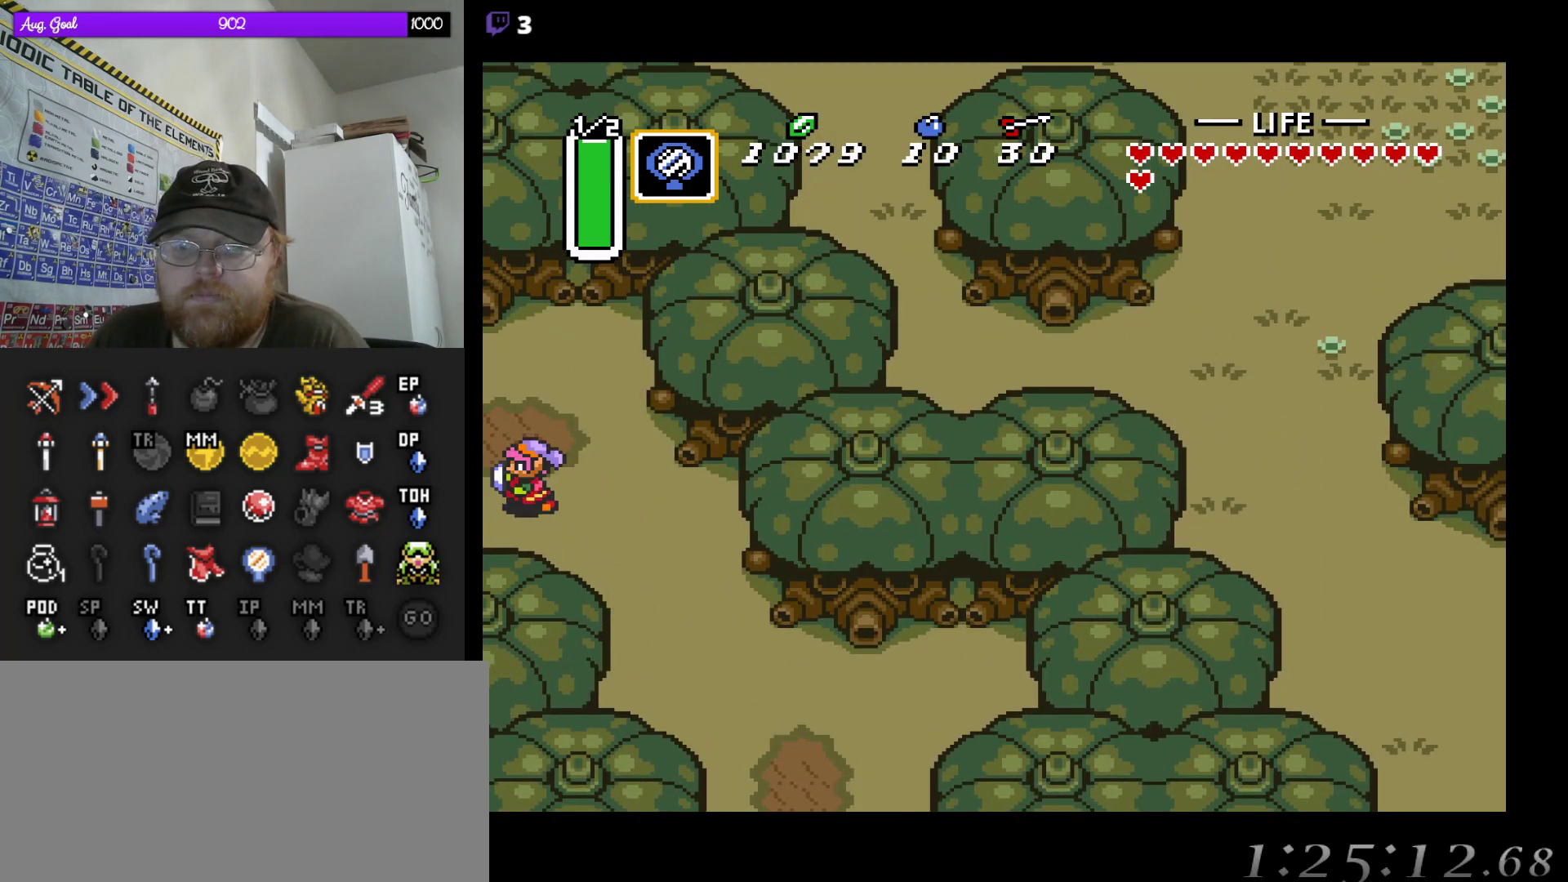
{"buttons": [], "events": [[333, "DPAD_LEFT", "up"]]}
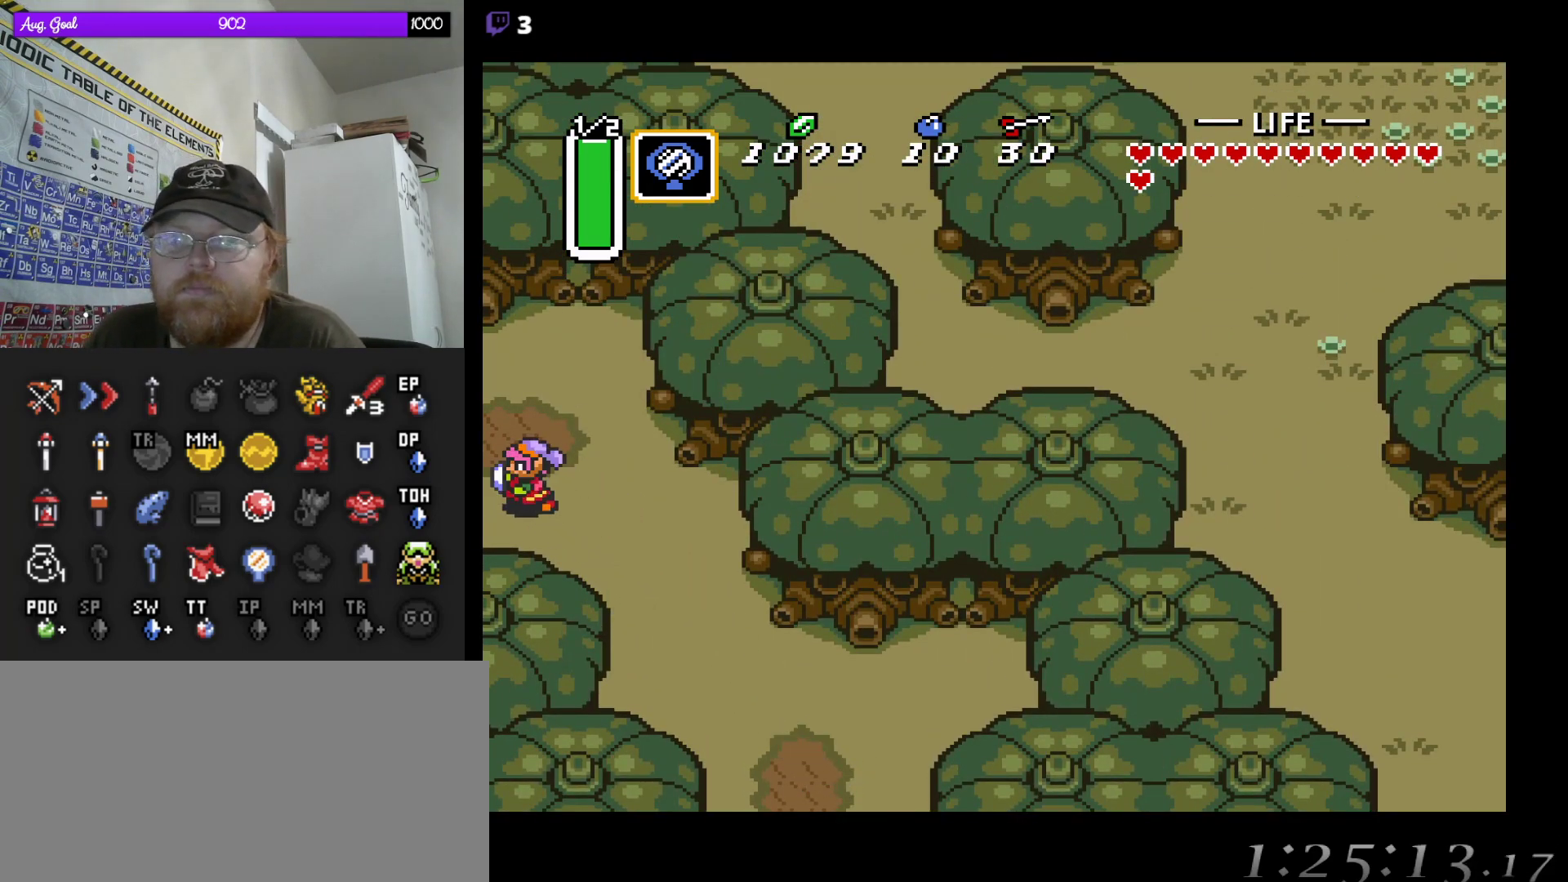
{"buttons": ["DPAD_LEFT"], "events": [[500, "DPAD_LEFT", "down"]]}
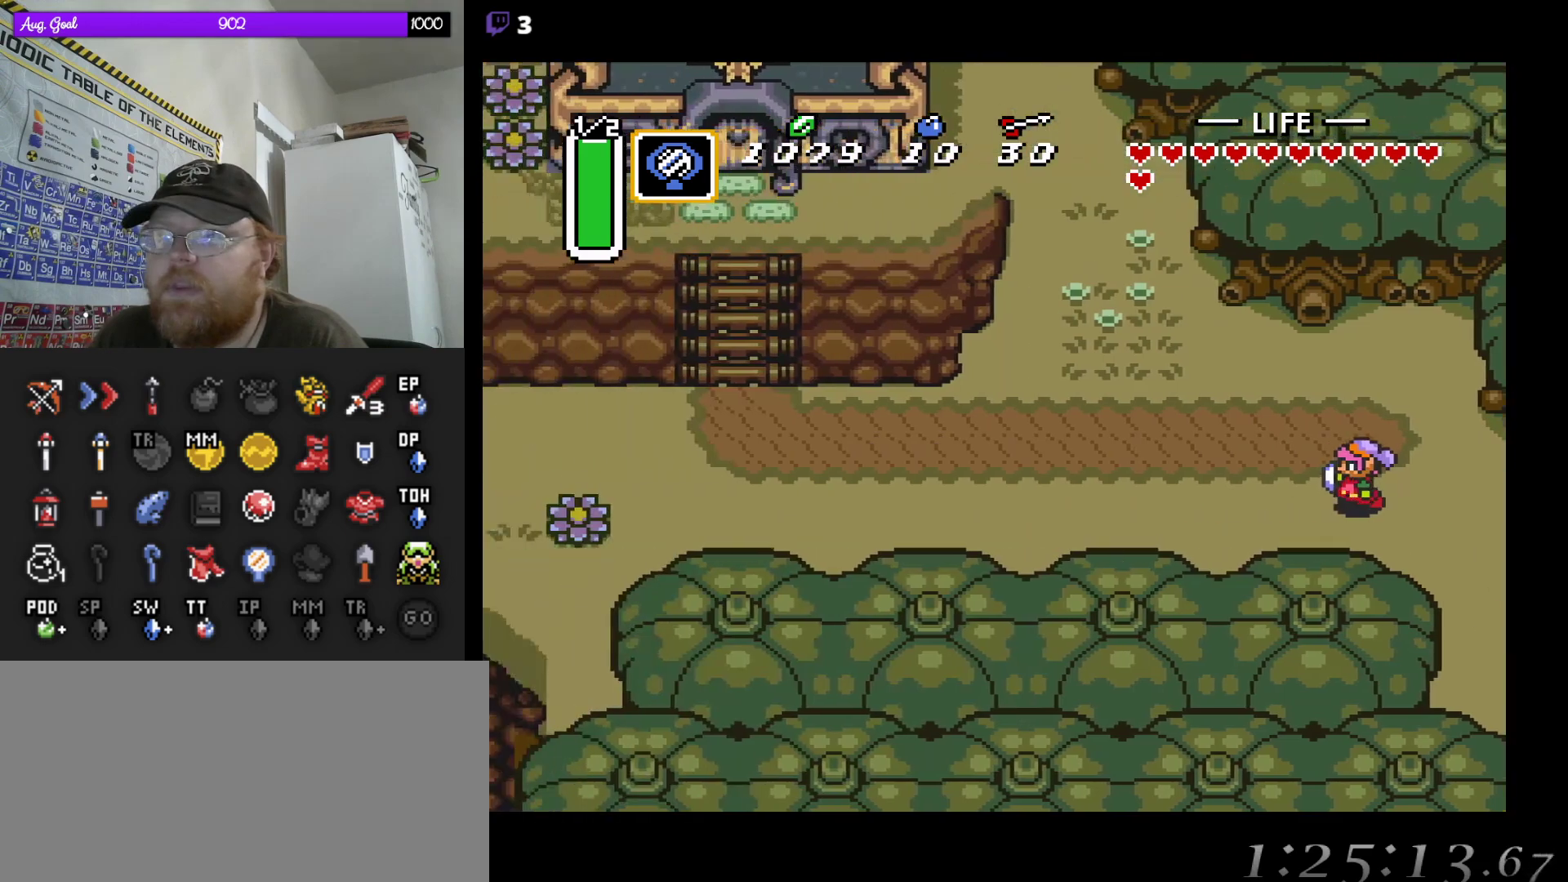
{"buttons": ["DPAD_UP", "DPAD_LEFT"], "events": [[500, "DPAD_UP", "down"]]}
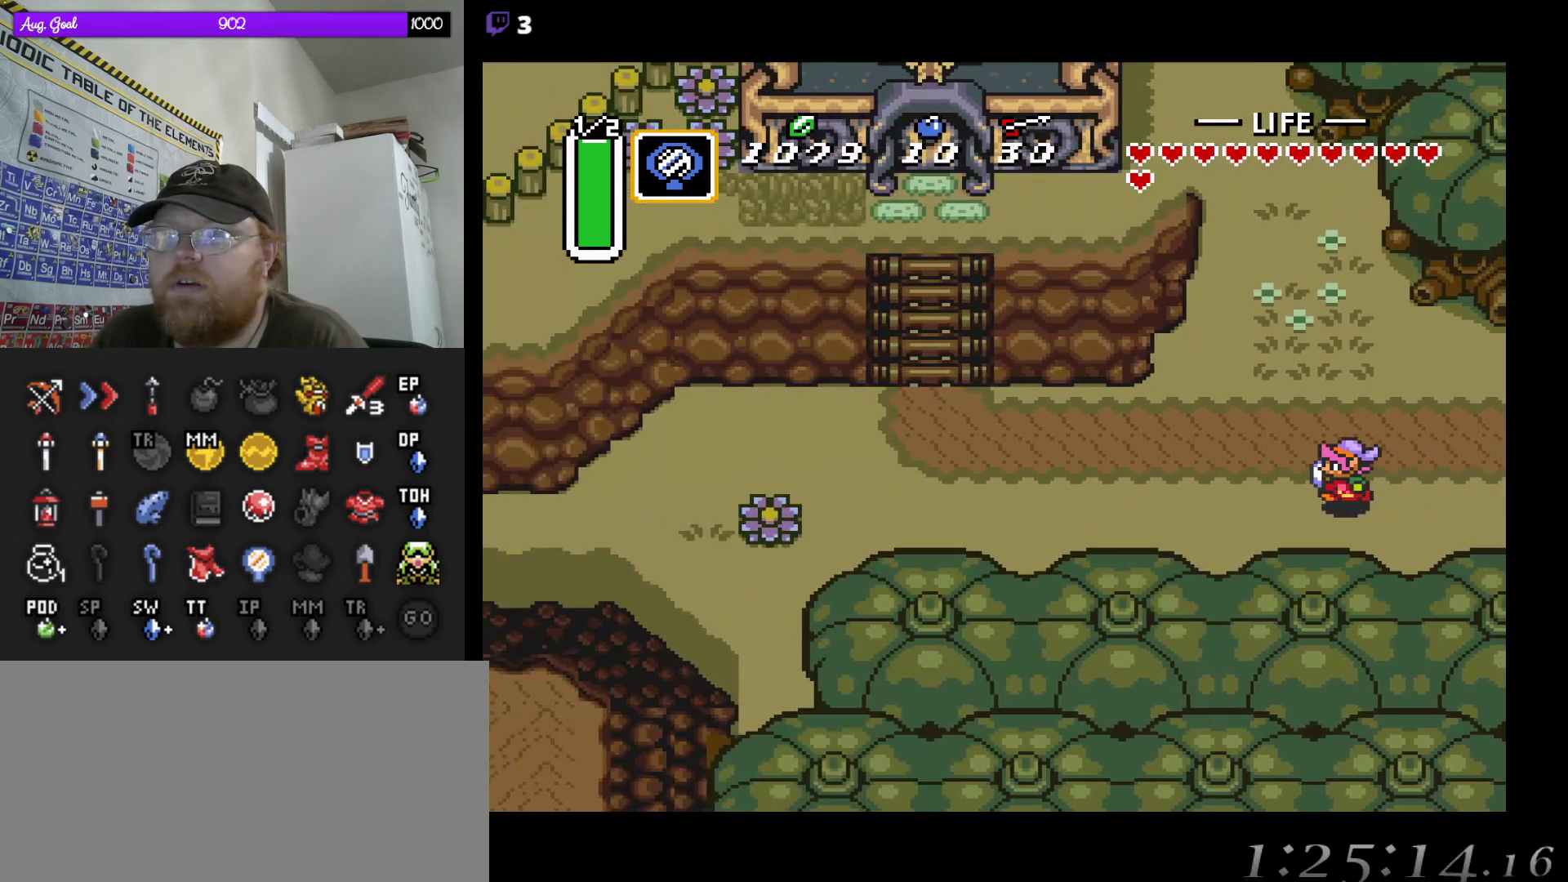
{"buttons": ["DPAD_UP"], "events": [[117, "DPAD_UP", "up"], [333, "DPAD_UP", "down"], [417, "DPAD_LEFT", "up"]]}
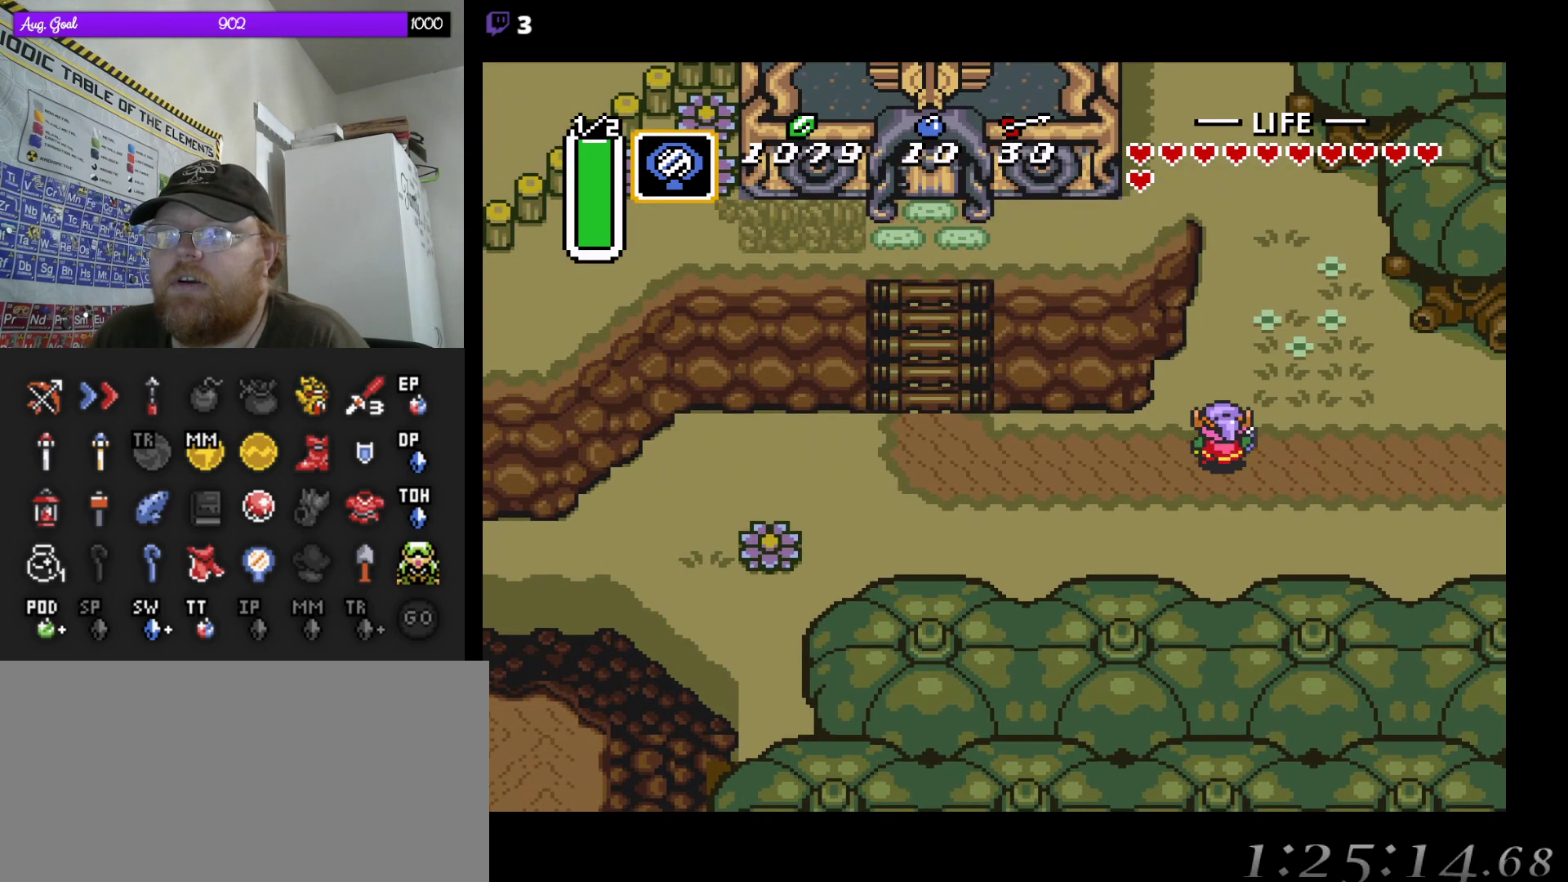
{"buttons": [], "events": [[50, "DPAD_UP", "up"]]}
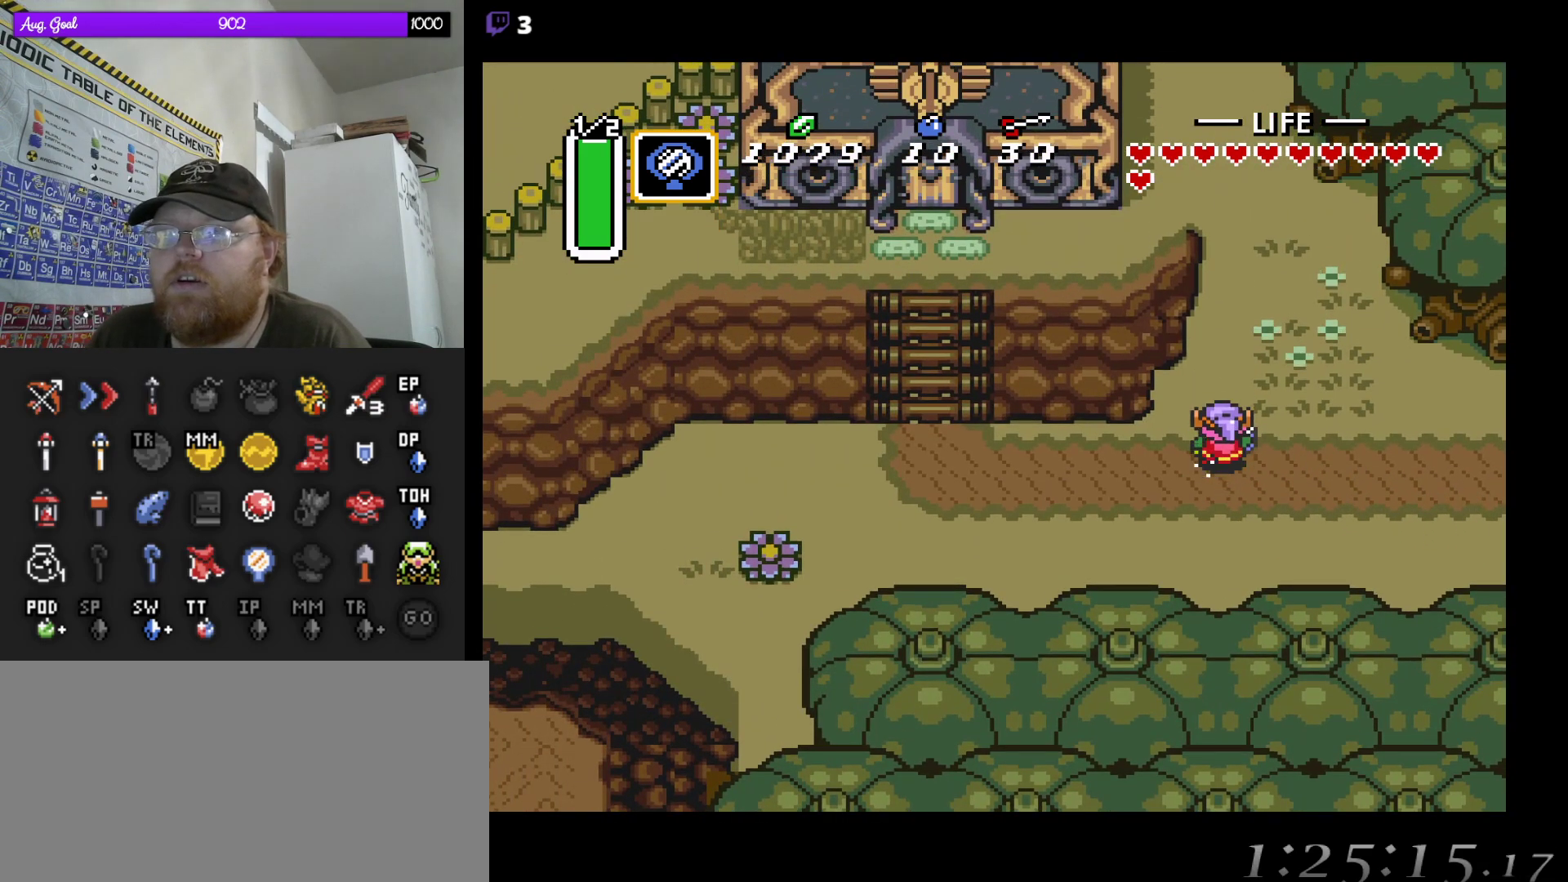
{"buttons": ["DPAD_LEFT"], "events": [[467, "DPAD_LEFT", "down"]]}
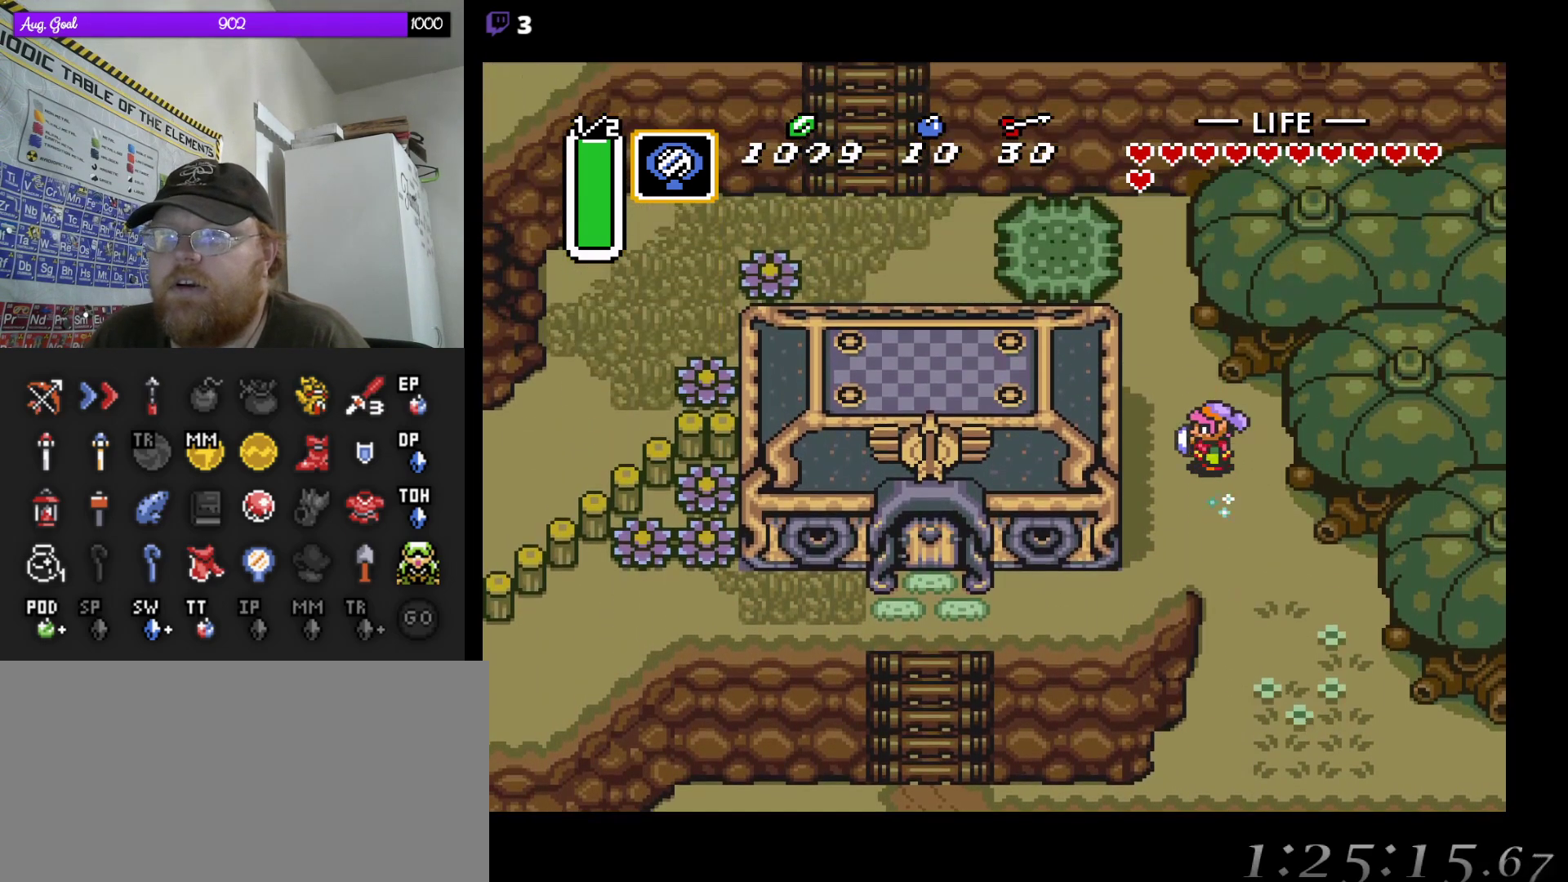
{"buttons": ["DPAD_UP"], "events": [[233, "DPAD_UP", "down"], [250, "DPAD_LEFT", "up"], [283, "DPAD_RIGHT", "down"], [333, "DPAD_RIGHT", "up"]]}
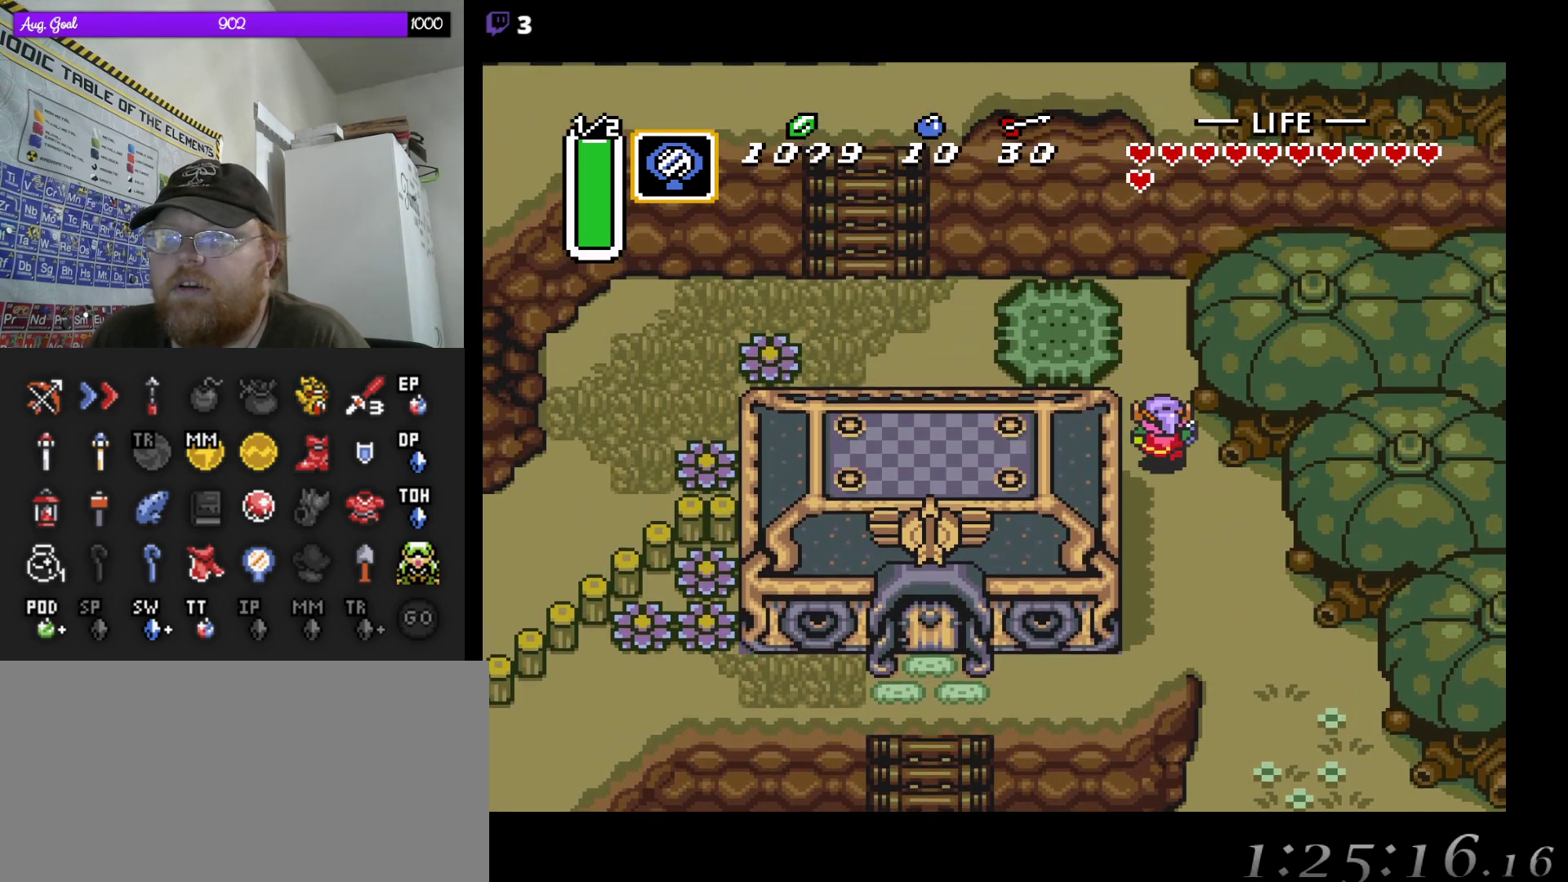
{"buttons": ["DPAD_LEFT"], "events": [[283, "DPAD_LEFT", "down"], [317, "DPAD_UP", "up"]]}
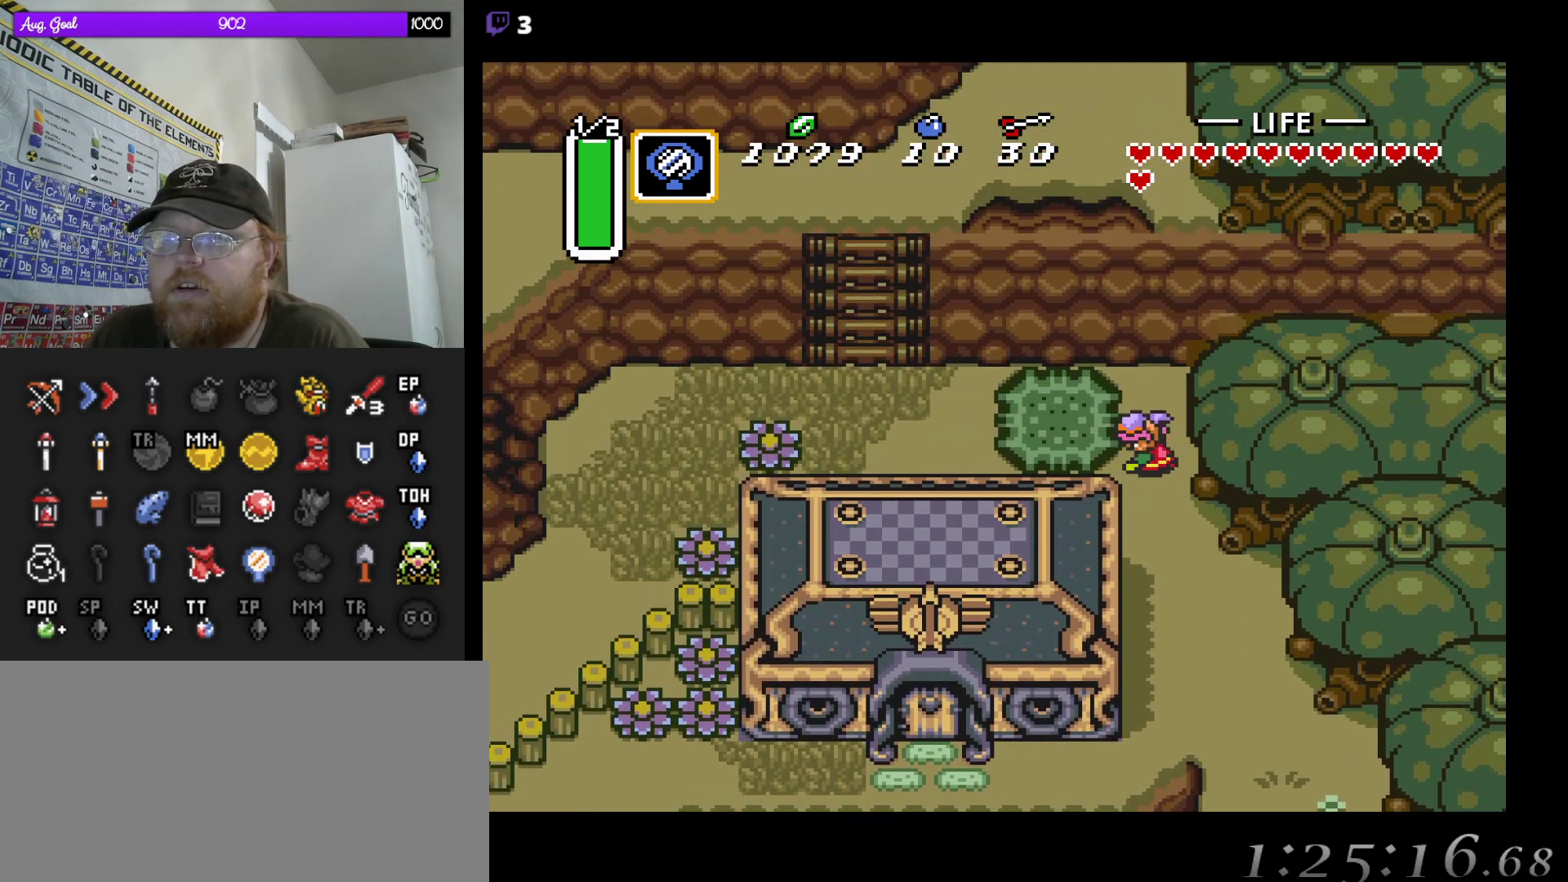
{"buttons": [], "events": [[67, "DPAD_LEFT", "up"]]}
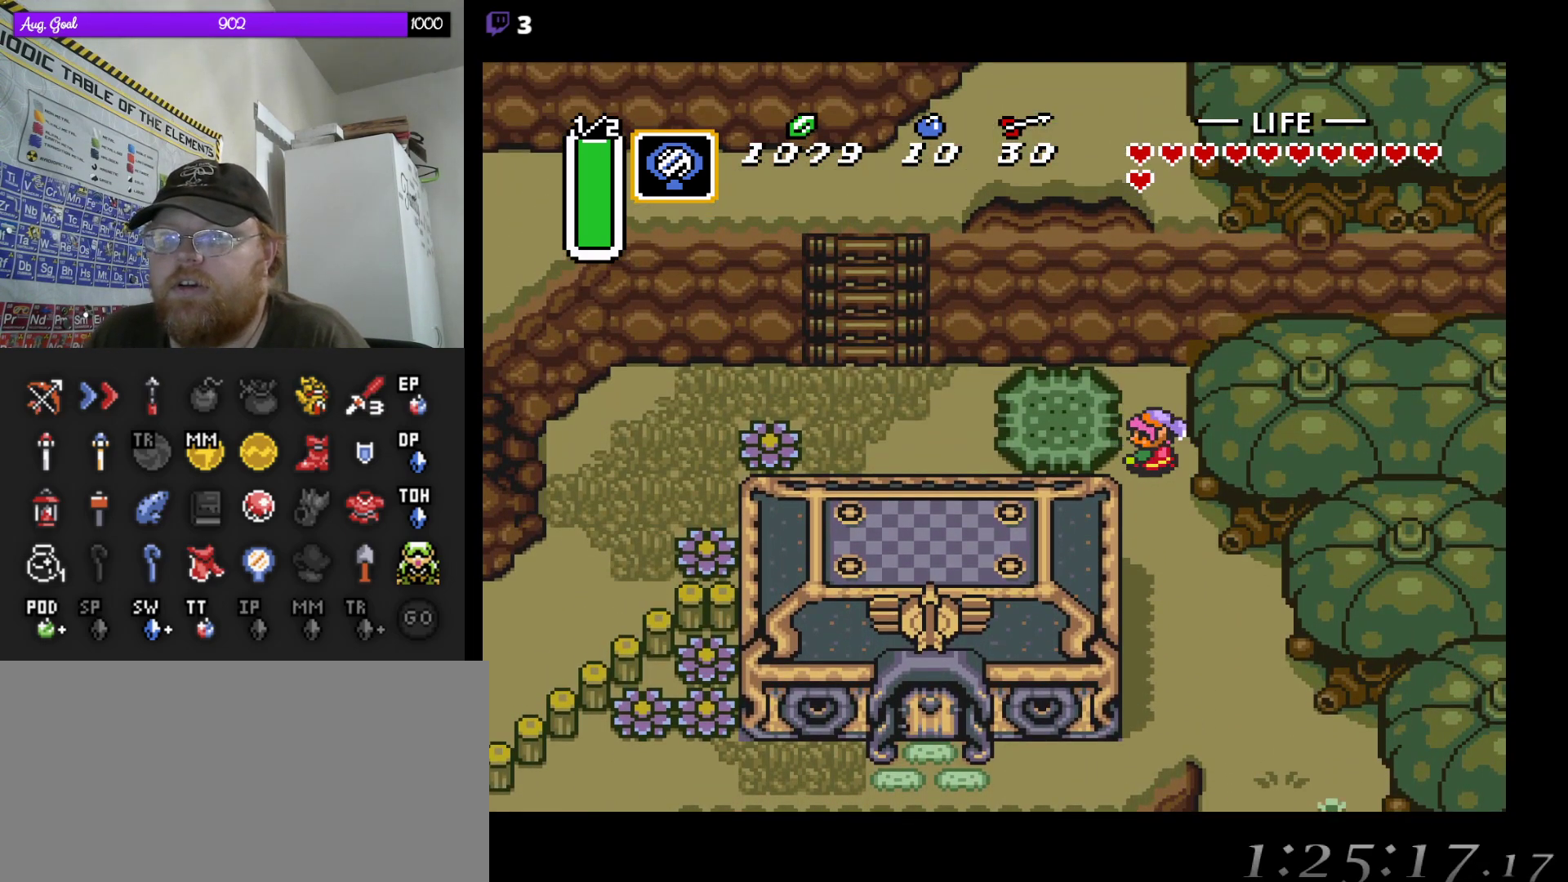
{"buttons": [], "events": []}
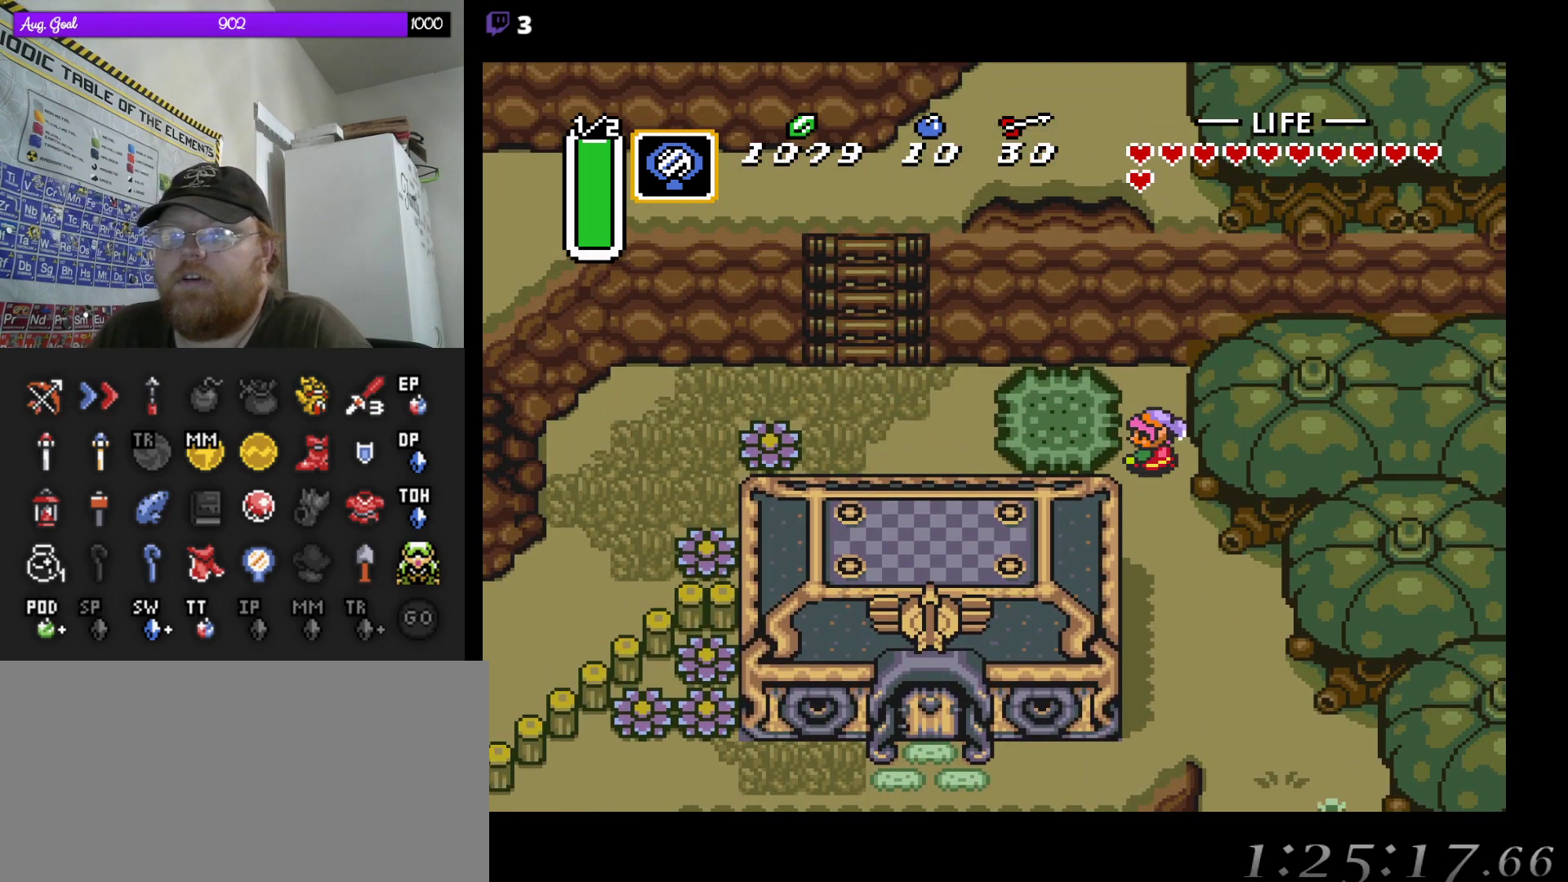
{"buttons": [], "events": []}
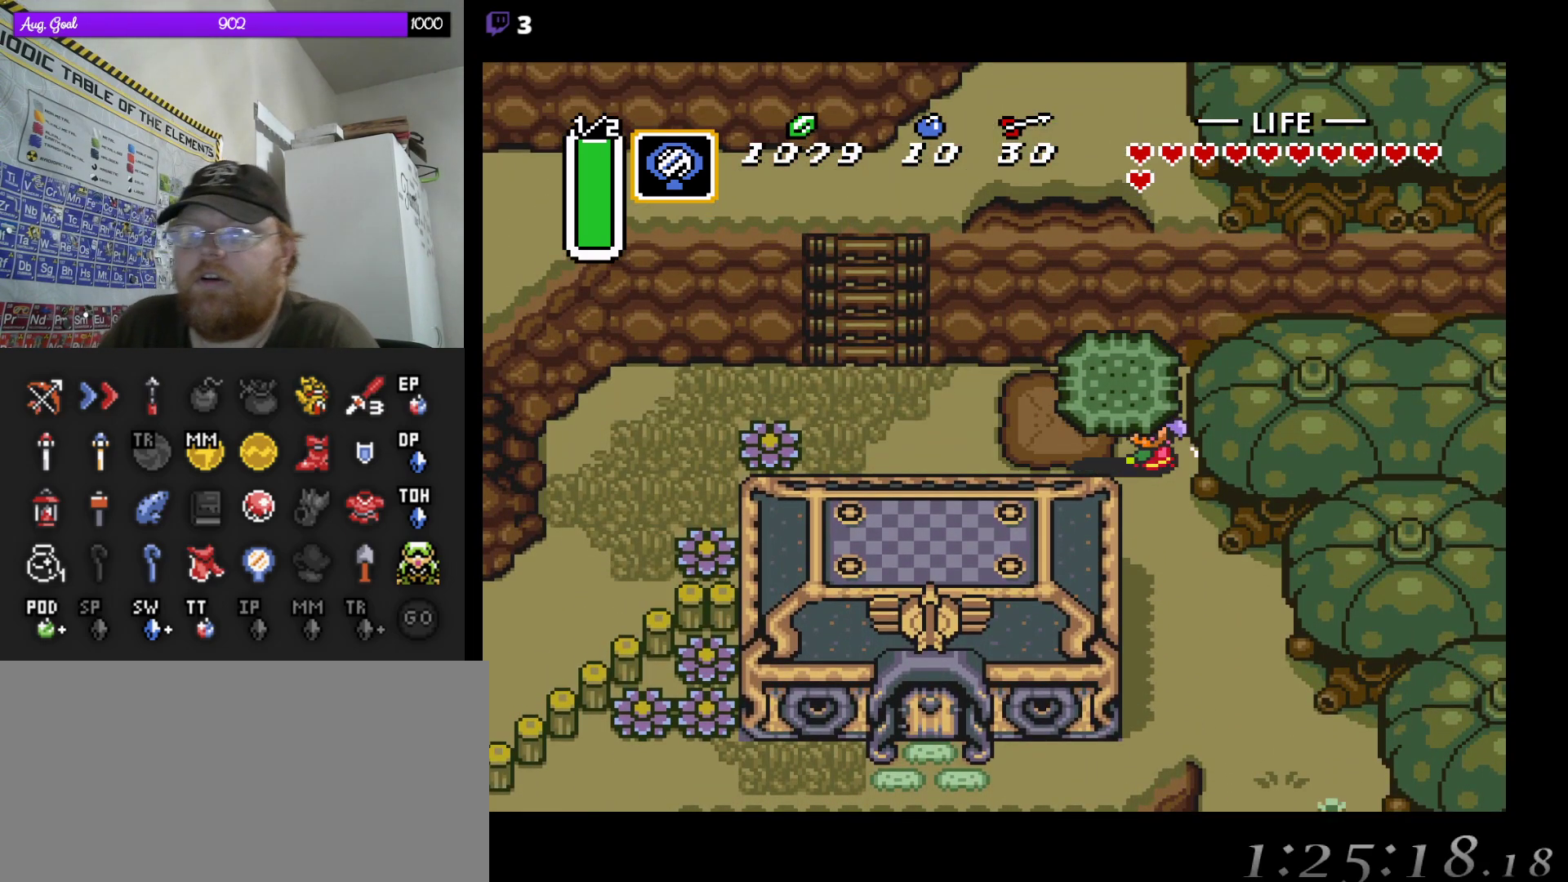
{"buttons": ["DPAD_UP", "DPAD_LEFT"], "events": [[17, "DPAD_LEFT", "down"], [83, "DPAD_UP", "down"], [183, "DPAD_UP", "up"], [350, "DPAD_UP", "down"]]}
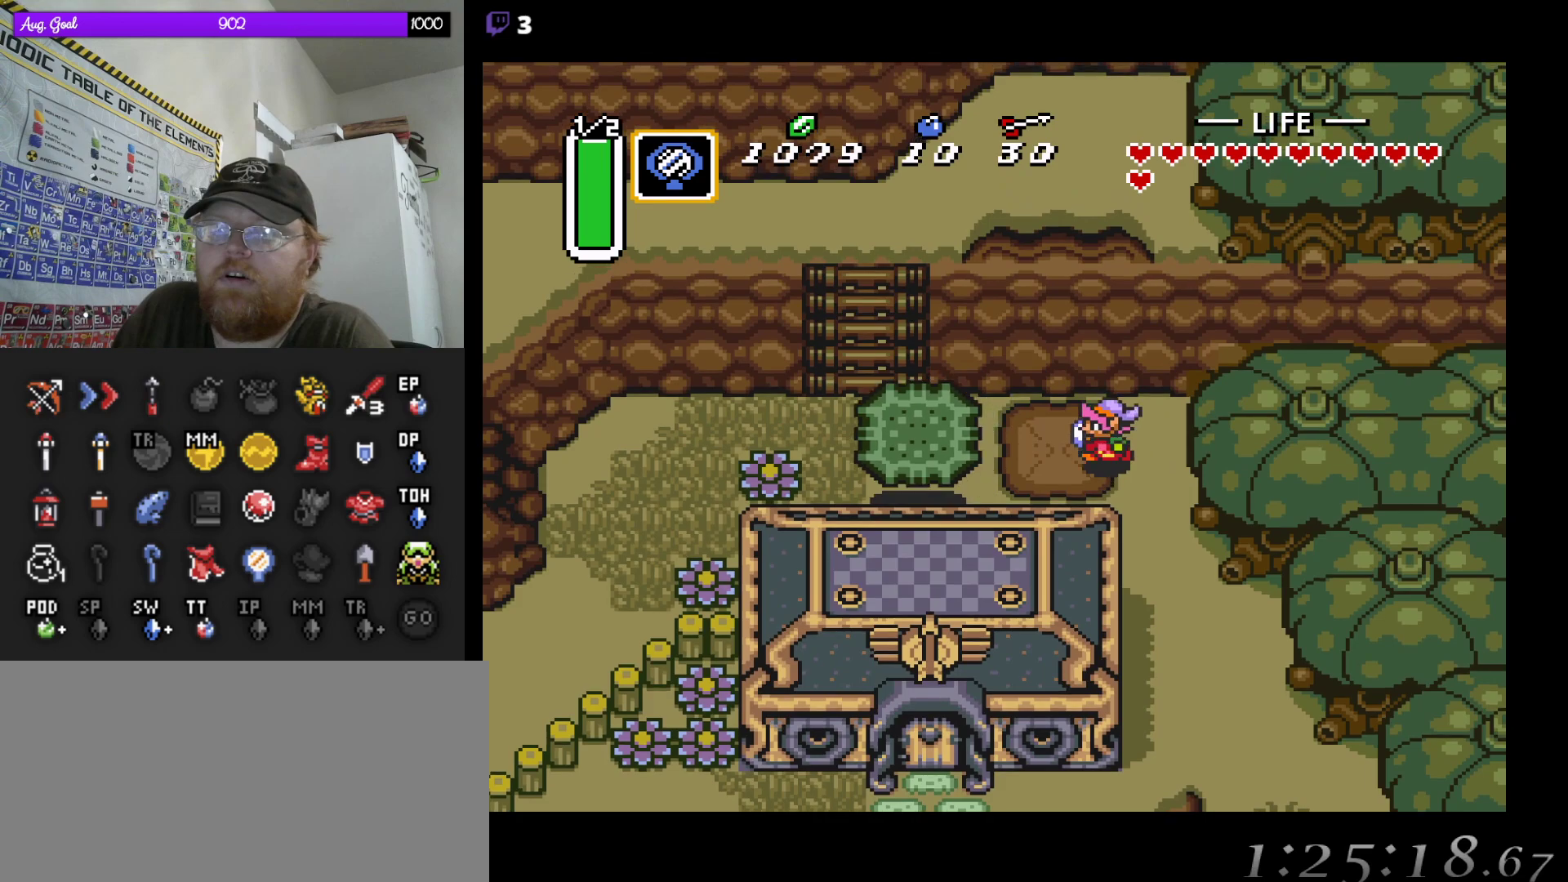
{"buttons": ["DPAD_LEFT"], "events": [[17, "DPAD_UP", "up"], [50, "DPAD_UP", "down"], [133, "DPAD_UP", "up"]]}
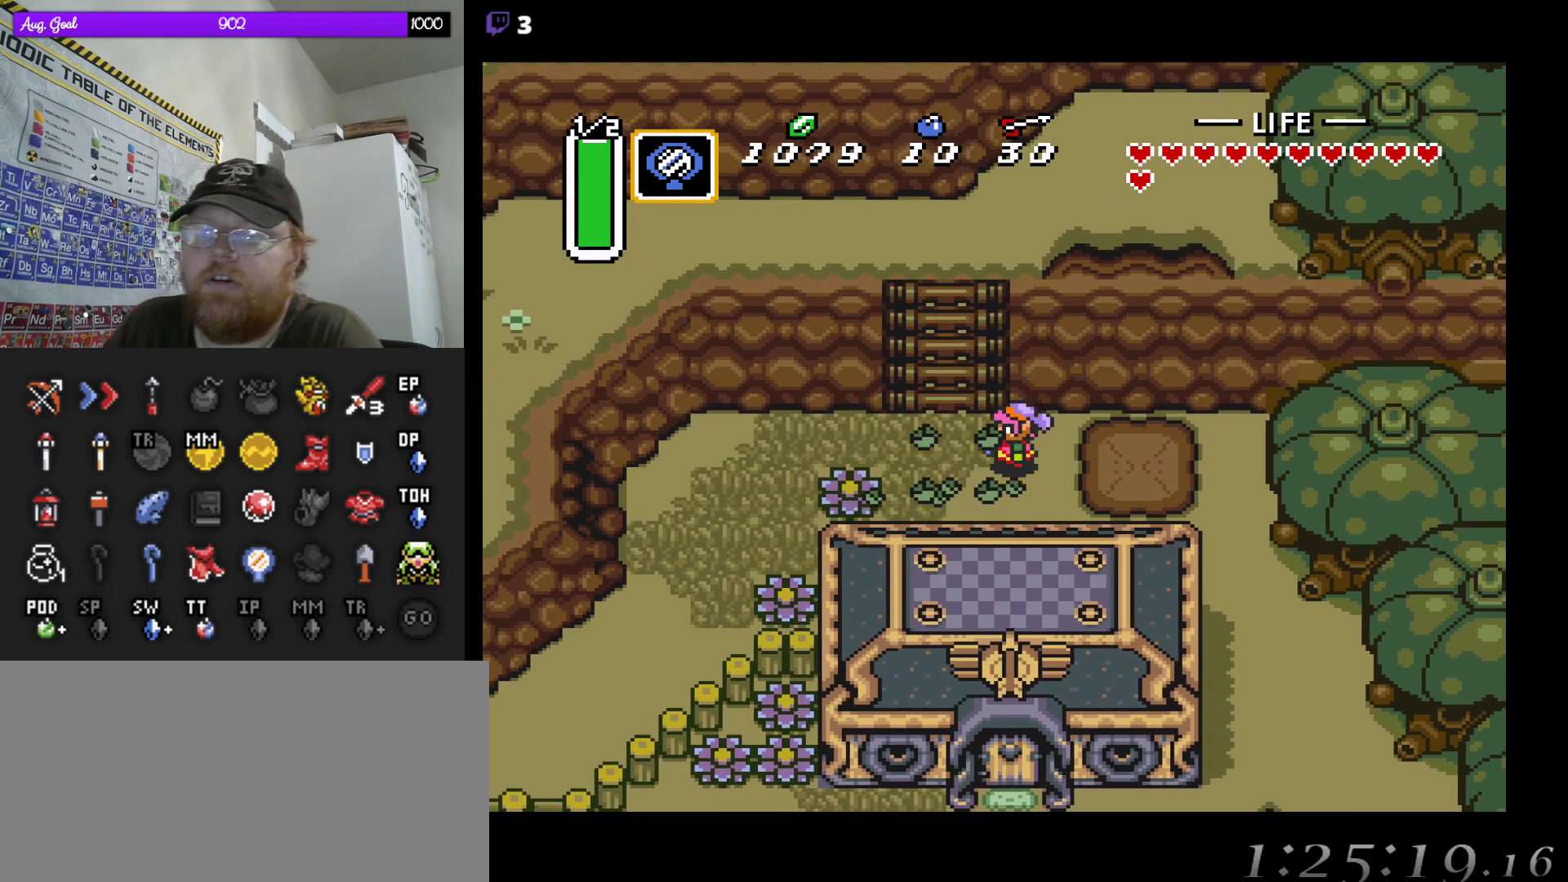
{"buttons": ["DPAD_UP"], "events": [[133, "DPAD_UP", "down"], [183, "DPAD_LEFT", "up"]]}
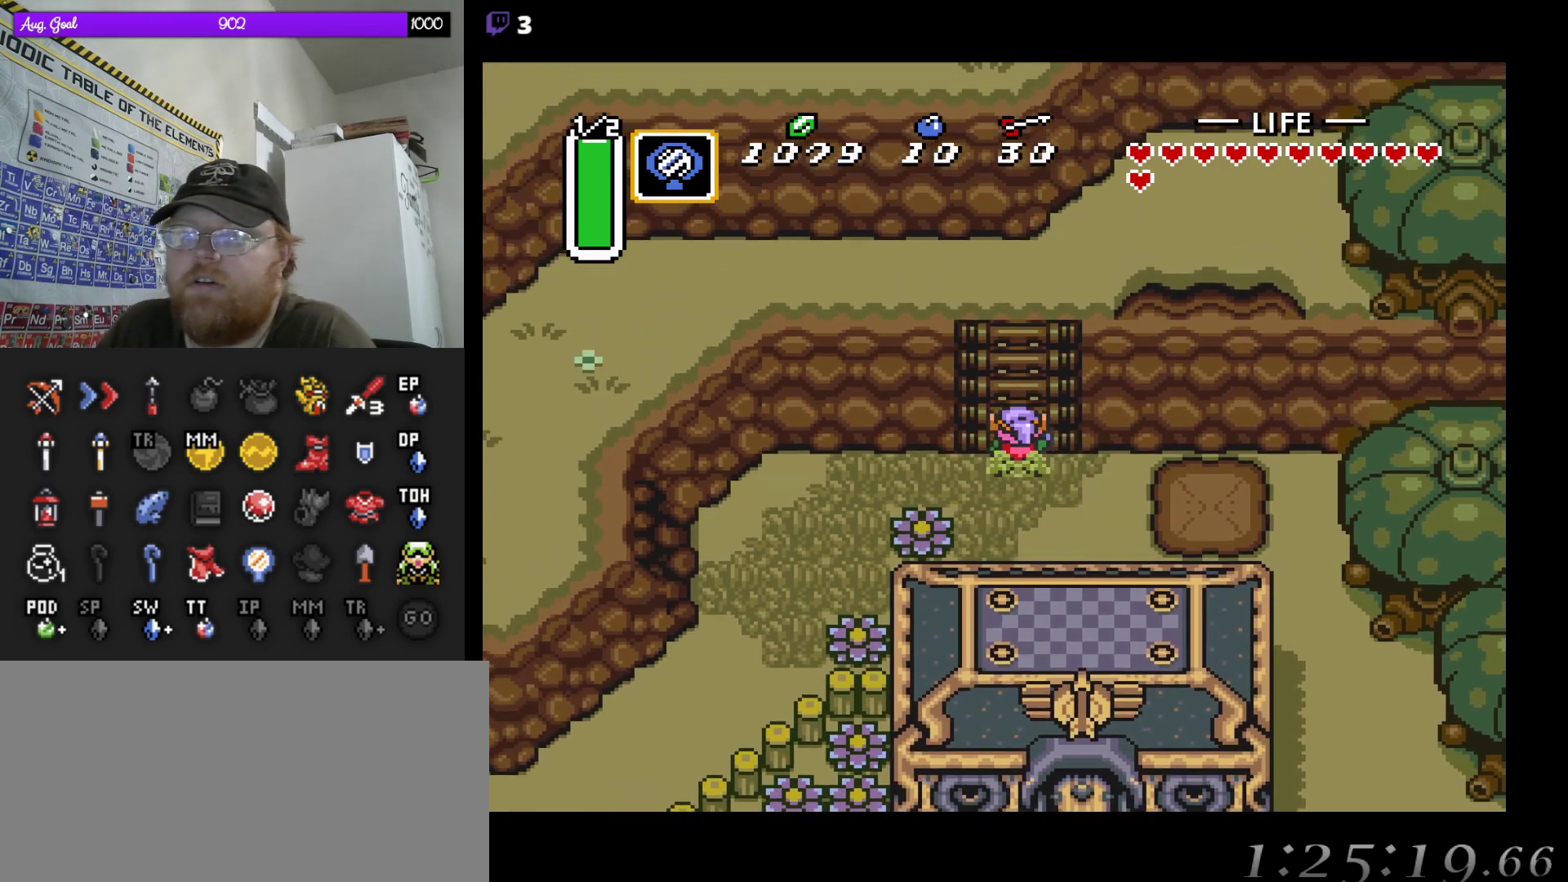
{"buttons": ["DPAD_UP"], "events": []}
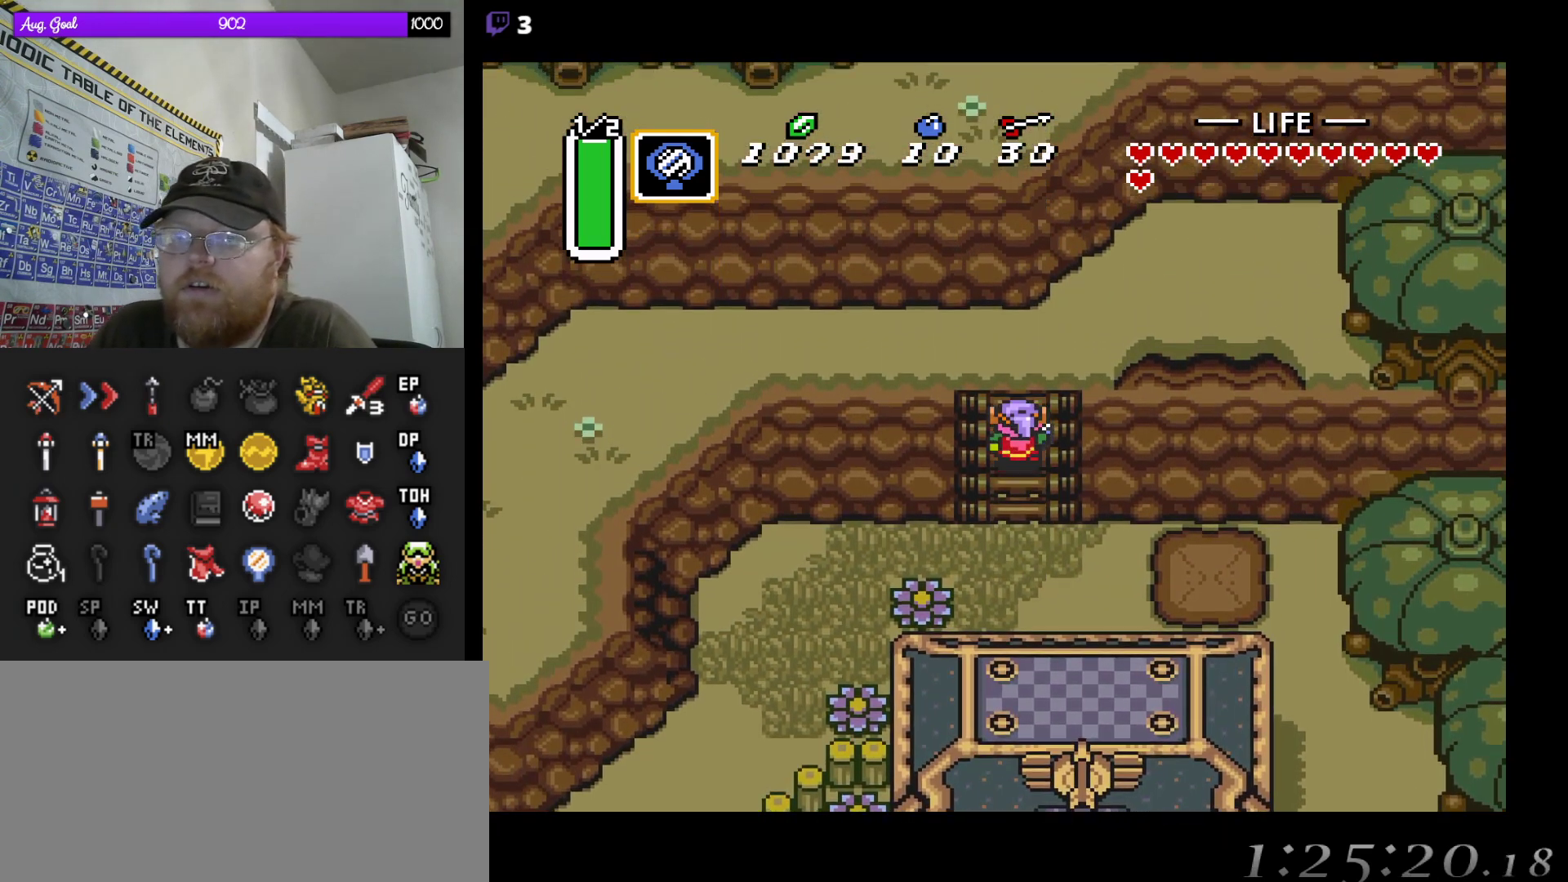
{"buttons": ["DPAD_UP"], "events": []}
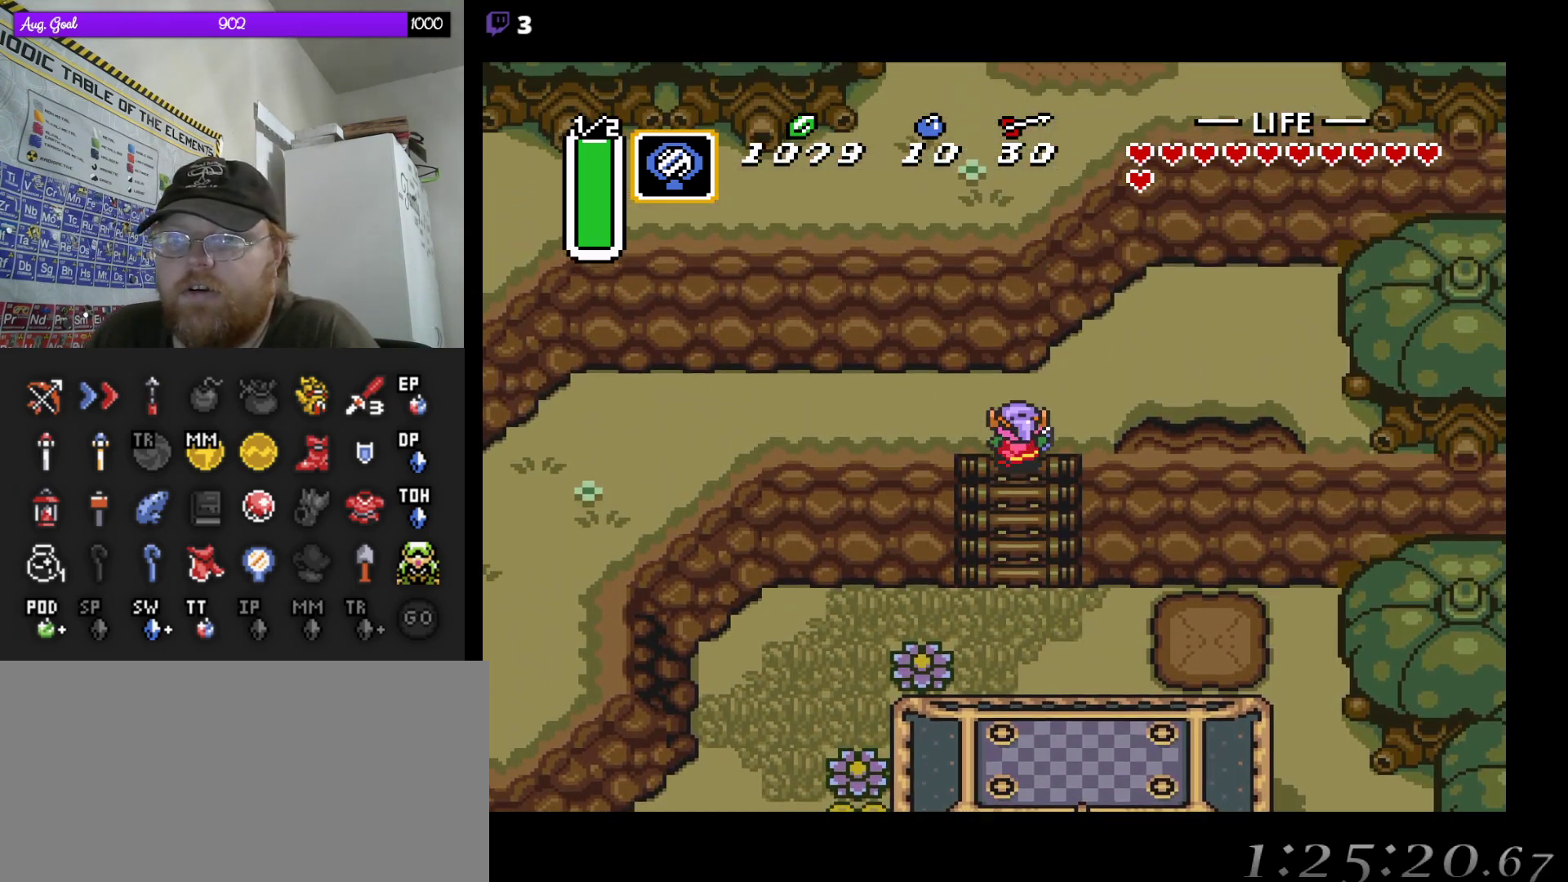
{"buttons": [], "events": [[50, "DPAD_LEFT", "down"], [183, "DPAD_UP", "up"], [333, "DPAD_LEFT", "up"]]}
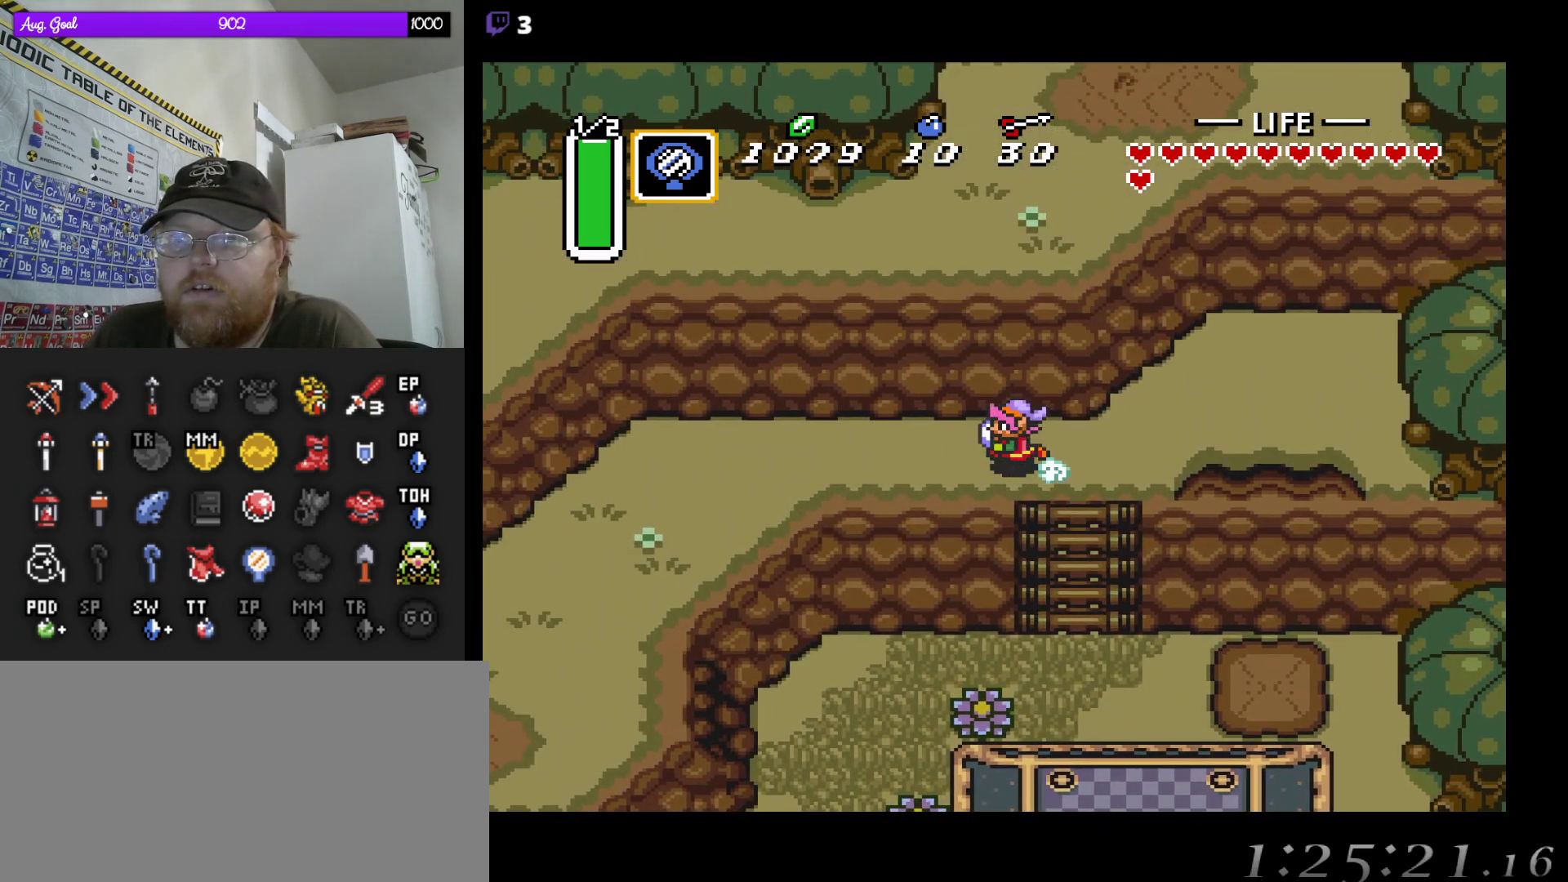
{"buttons": [], "events": []}
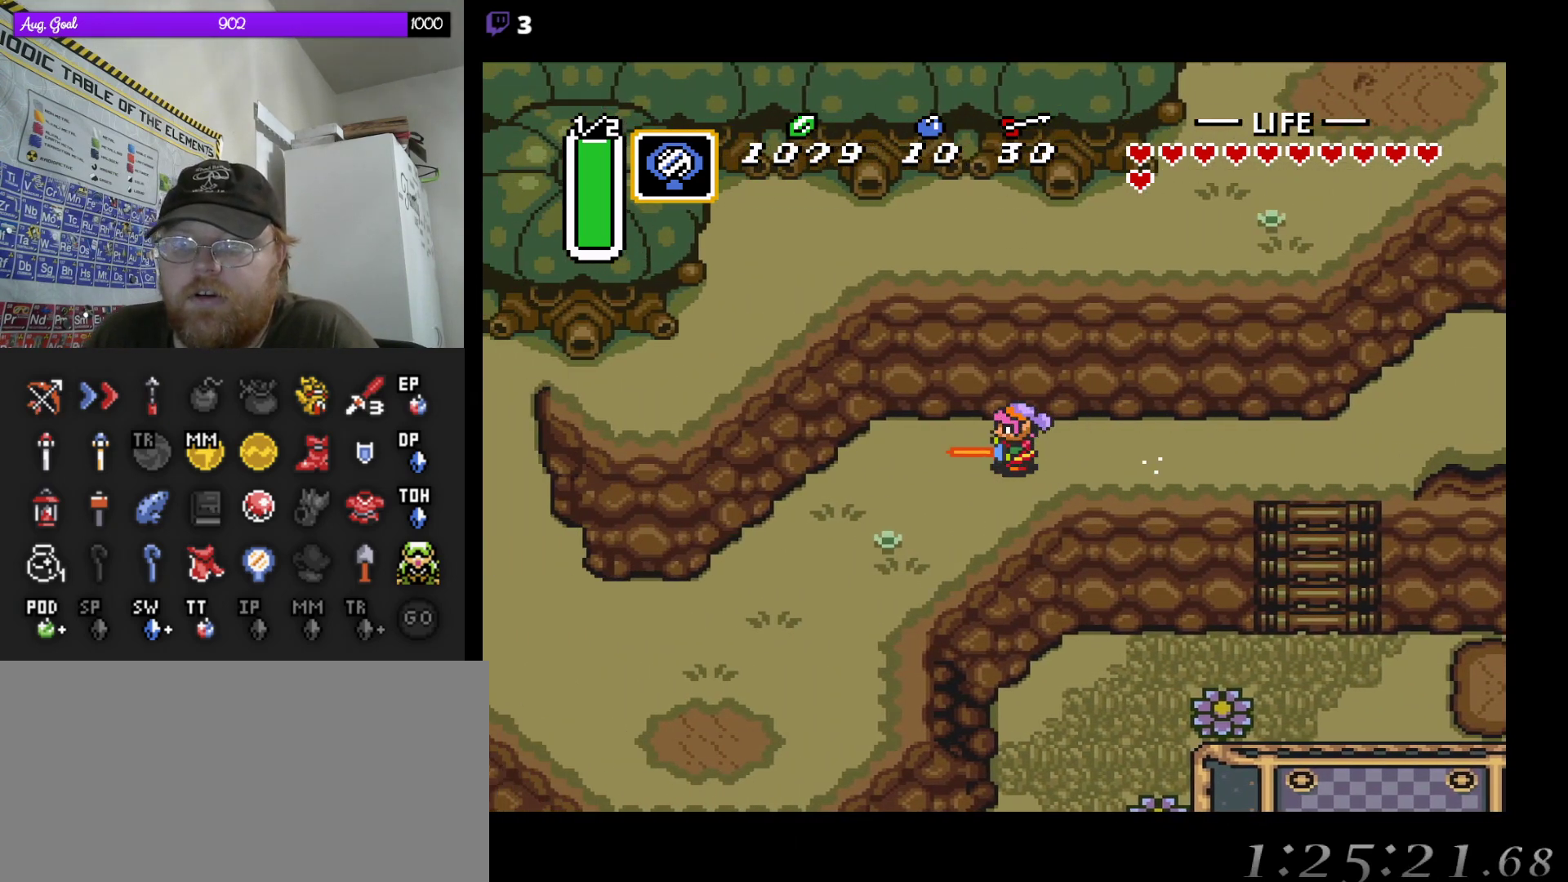
{"buttons": [], "events": []}
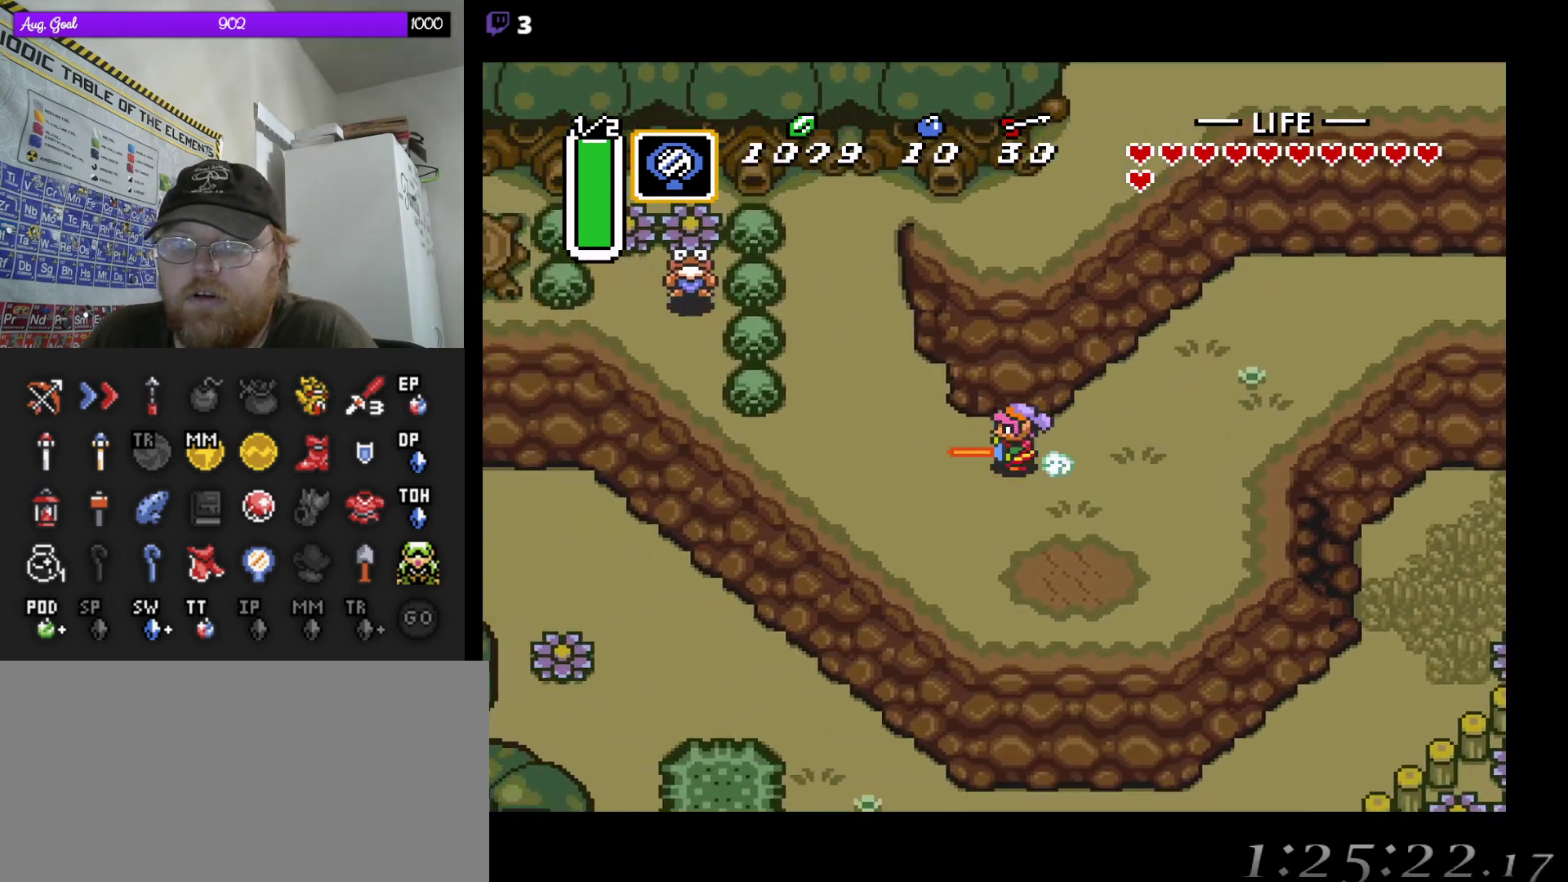
{"buttons": ["DPAD_UP"], "events": [[83, "DPAD_UP", "down"], [200, "DPAD_LEFT", "down"], [467, "DPAD_LEFT", "up"]]}
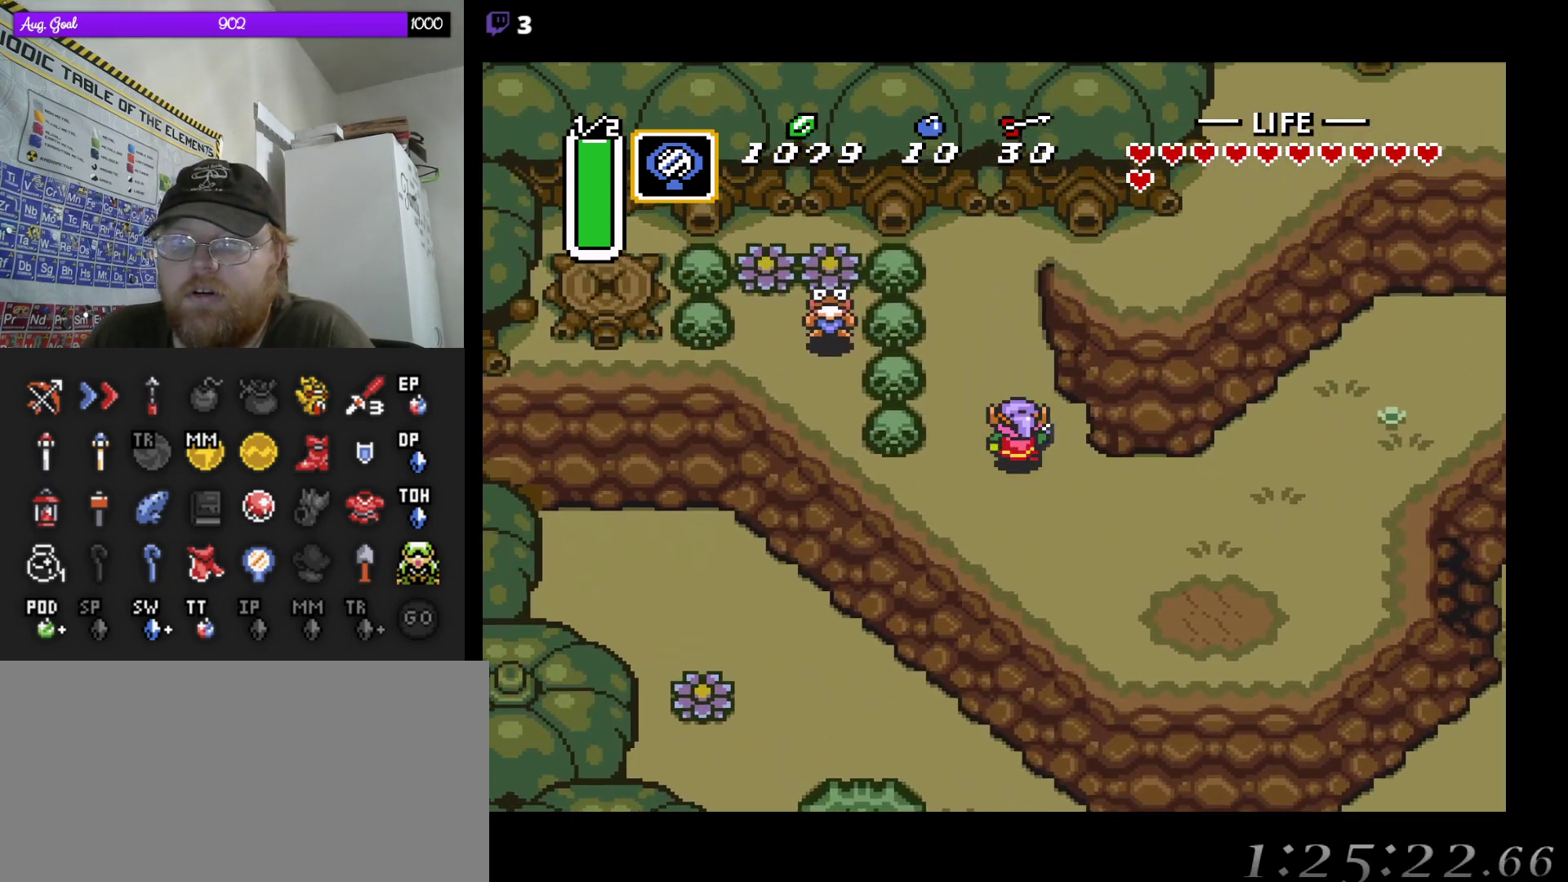
{"buttons": ["DPAD_LEFT"], "events": [[350, "DPAD_LEFT", "down"], [467, "DPAD_UP", "up"]]}
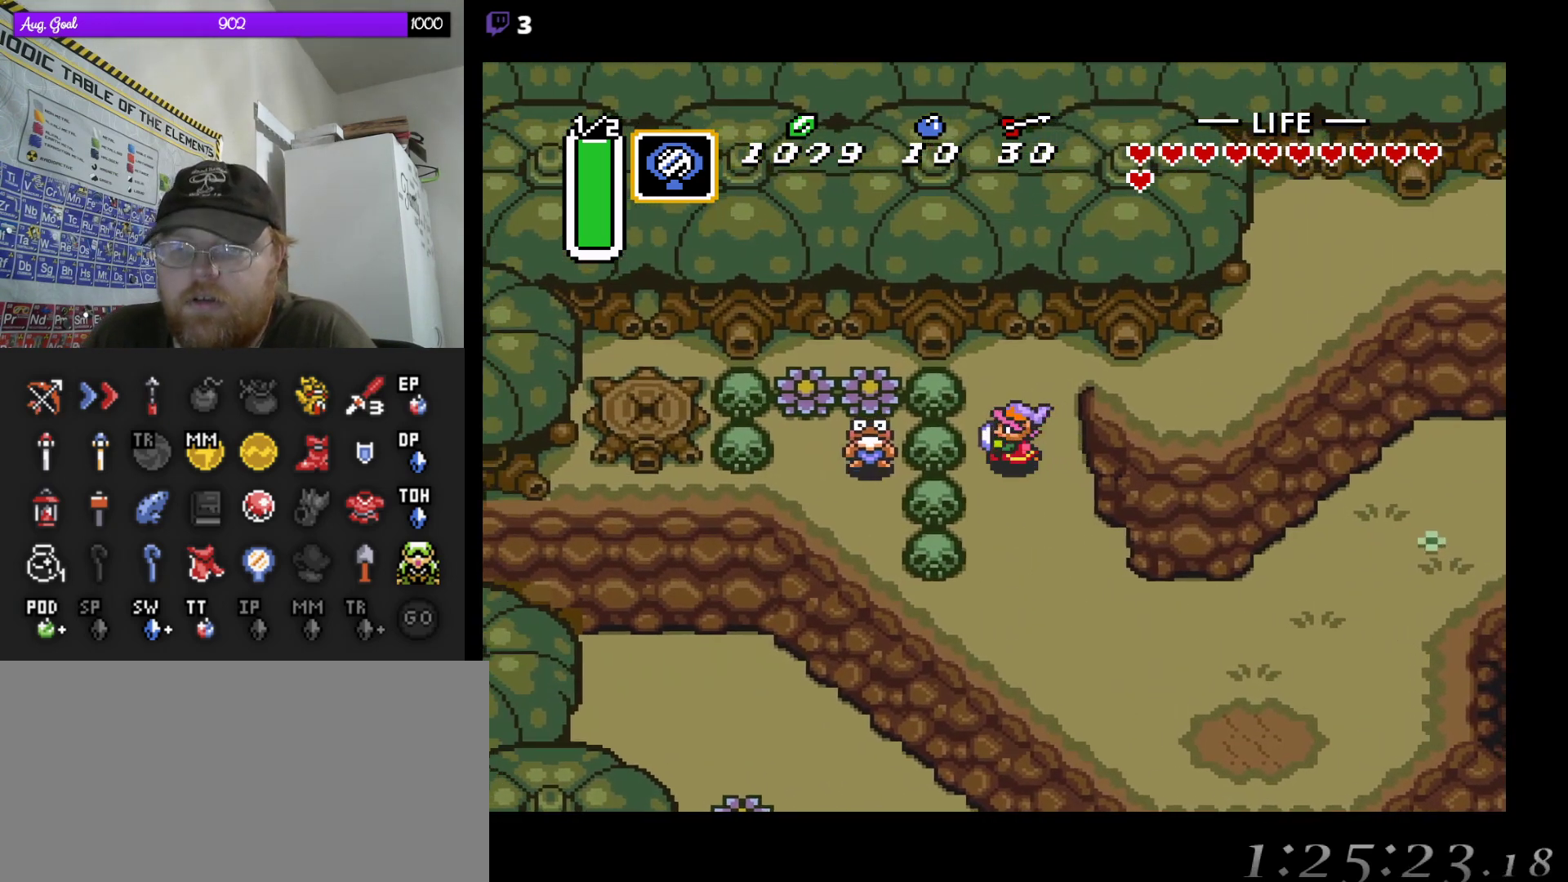
{"buttons": ["DPAD_LEFT"], "events": []}
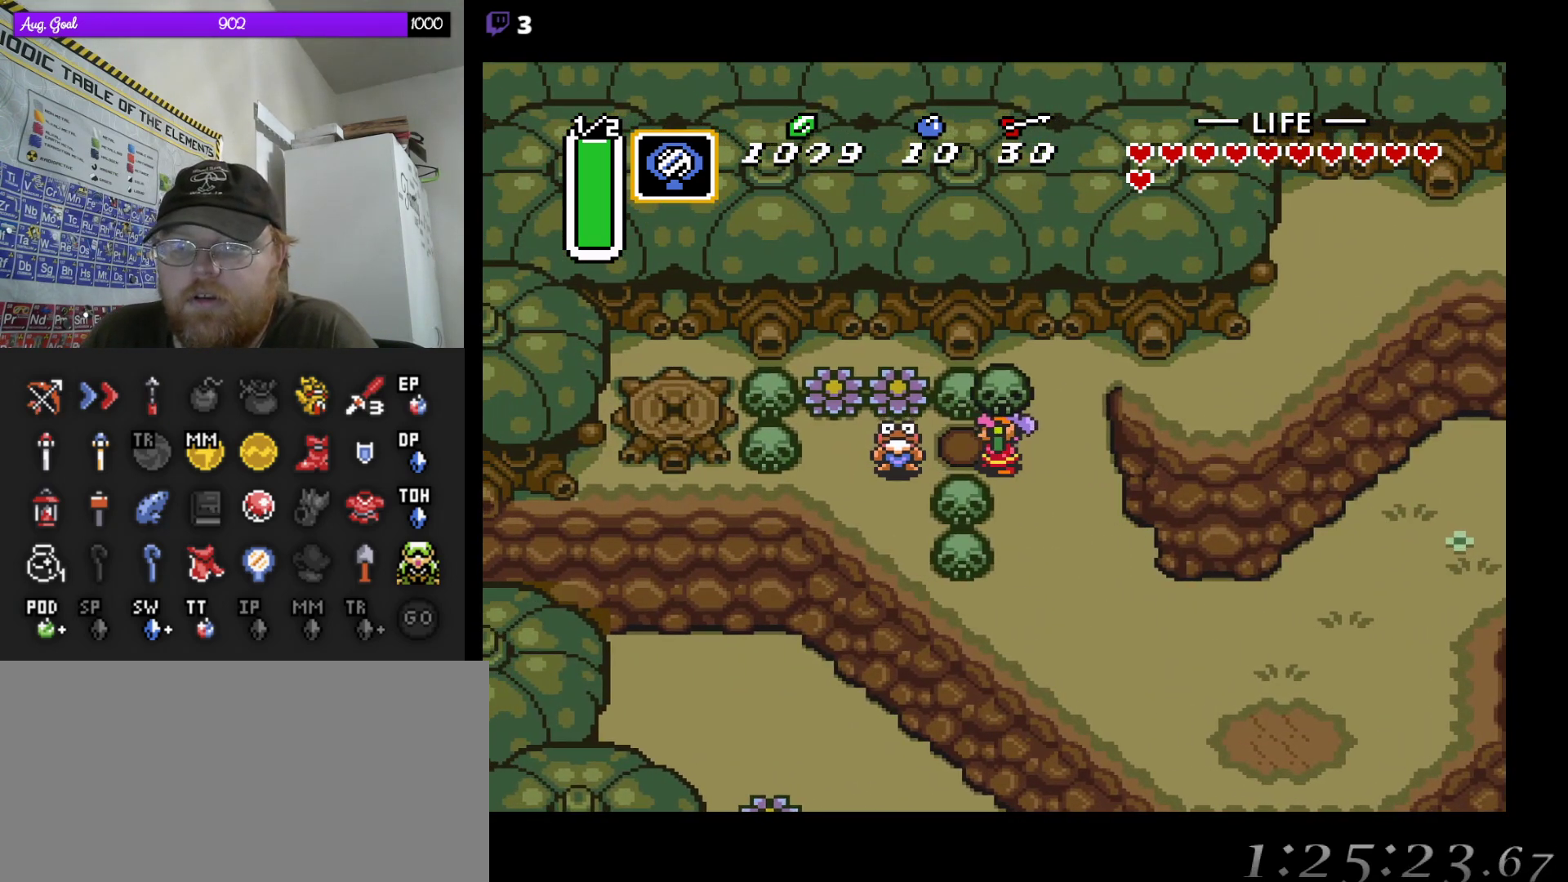
{"buttons": ["DPAD_UP", "DPAD_RIGHT"], "events": [[267, "DPAD_LEFT", "up"], [267, "DPAD_UP", "down"], [283, "DPAD_RIGHT", "down"], [317, "DPAD_UP", "up"], [417, "DPAD_UP", "down"]]}
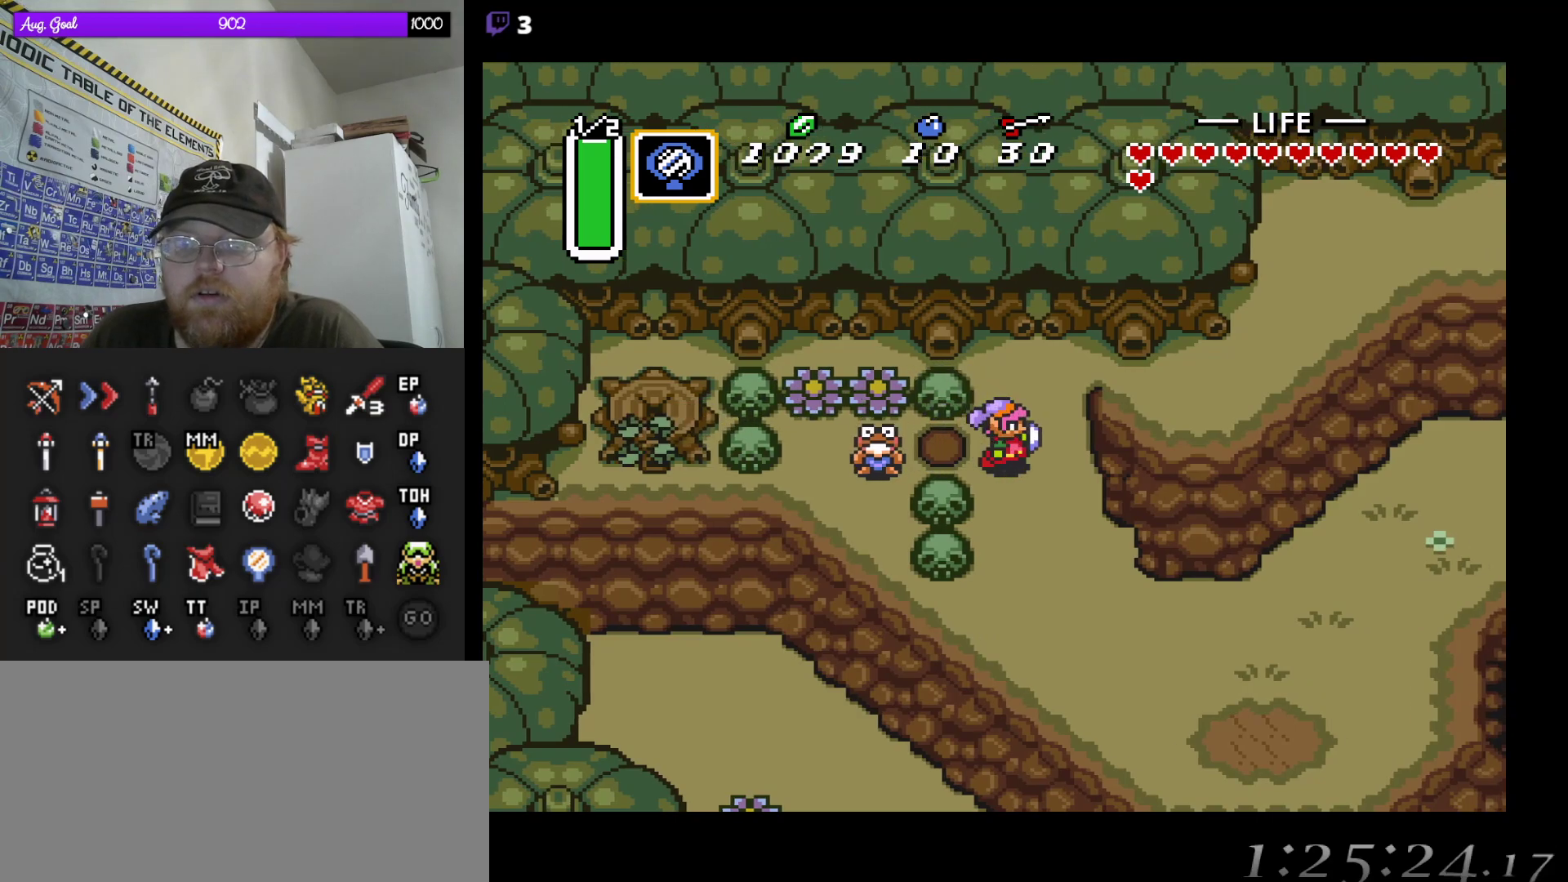
{"buttons": ["DPAD_LEFT"], "events": [[250, "DPAD_RIGHT", "up"], [283, "DPAD_LEFT", "down"], [333, "DPAD_UP", "up"], [367, "DPAD_DOWN", "down"], [483, "DPAD_DOWN", "up"]]}
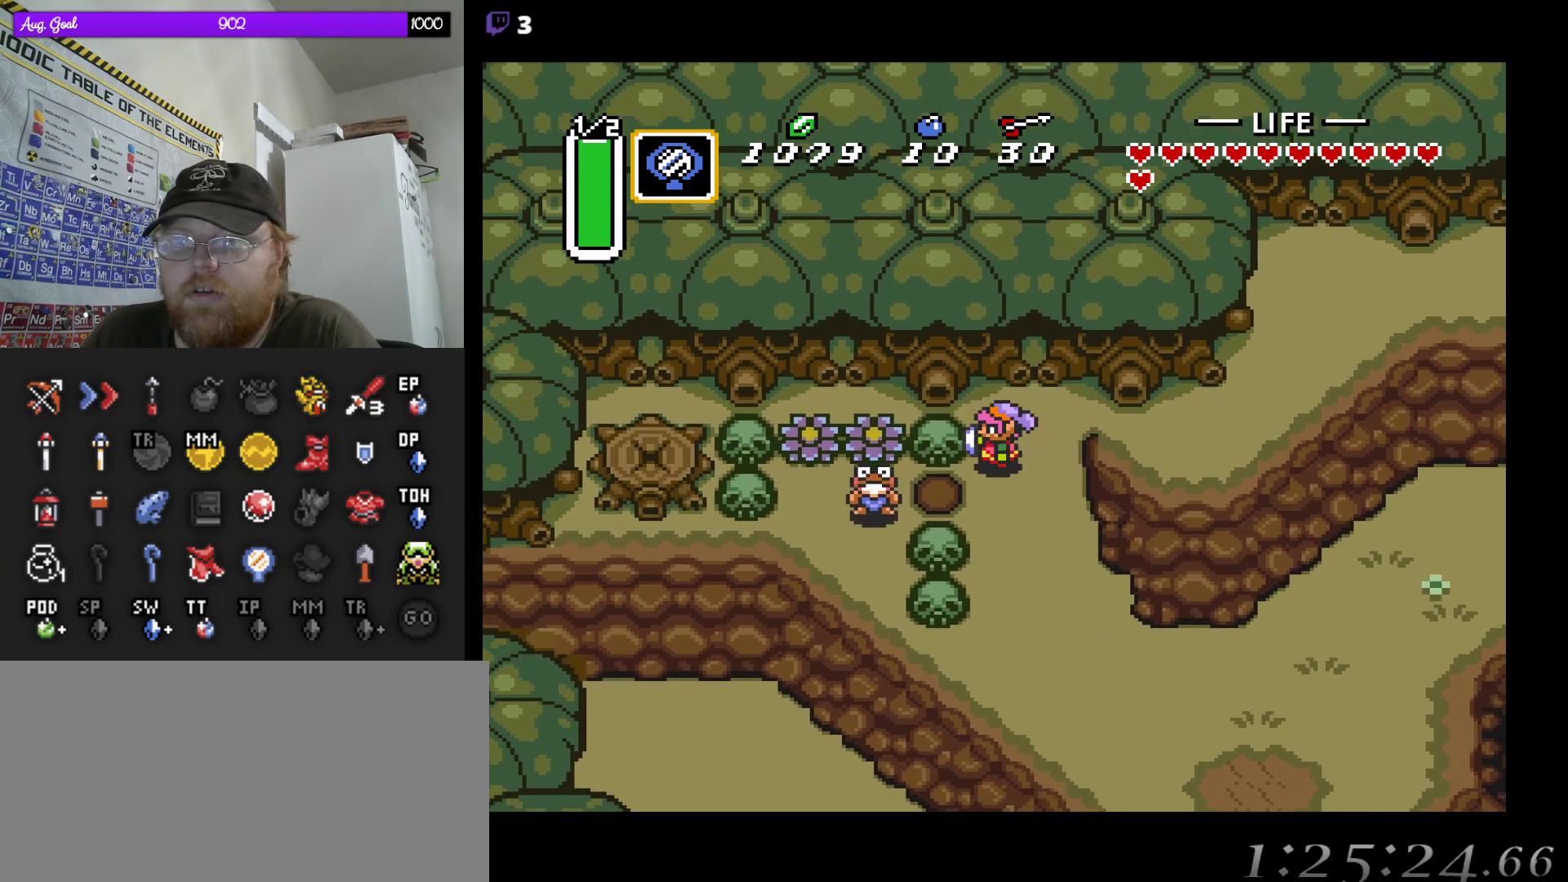
{"buttons": ["DPAD_LEFT"], "events": [[50, "DPAD_DOWN", "down"], [200, "DPAD_LEFT", "up"], [233, "DPAD_LEFT", "down"], [267, "DPAD_DOWN", "up"]]}
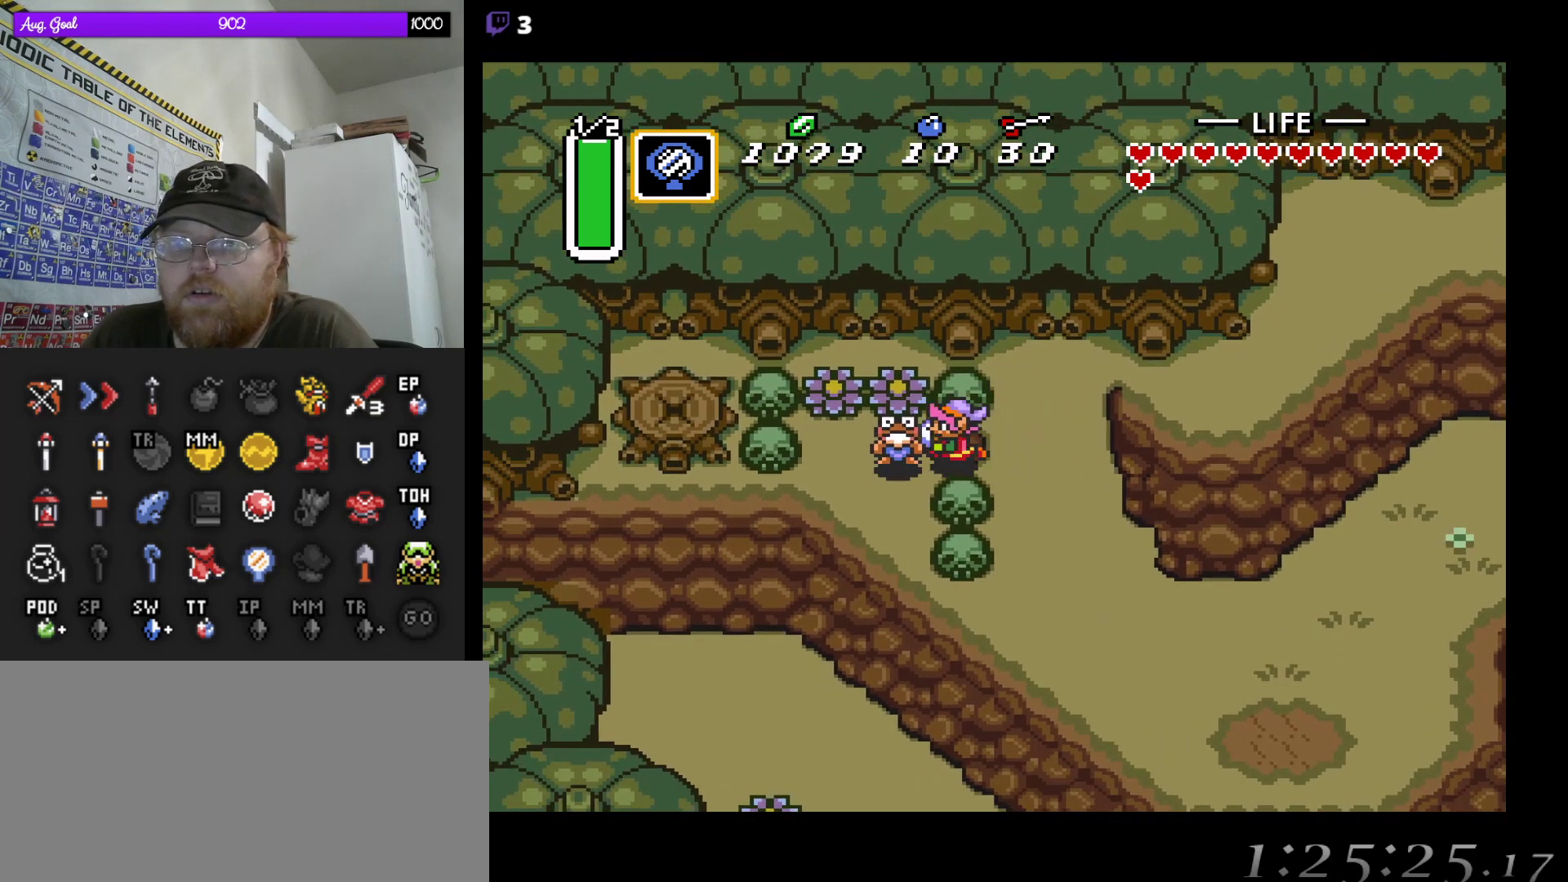
{"buttons": ["DPAD_RIGHT"], "events": [[167, "DPAD_LEFT", "up"], [233, "DPAD_RIGHT", "down"]]}